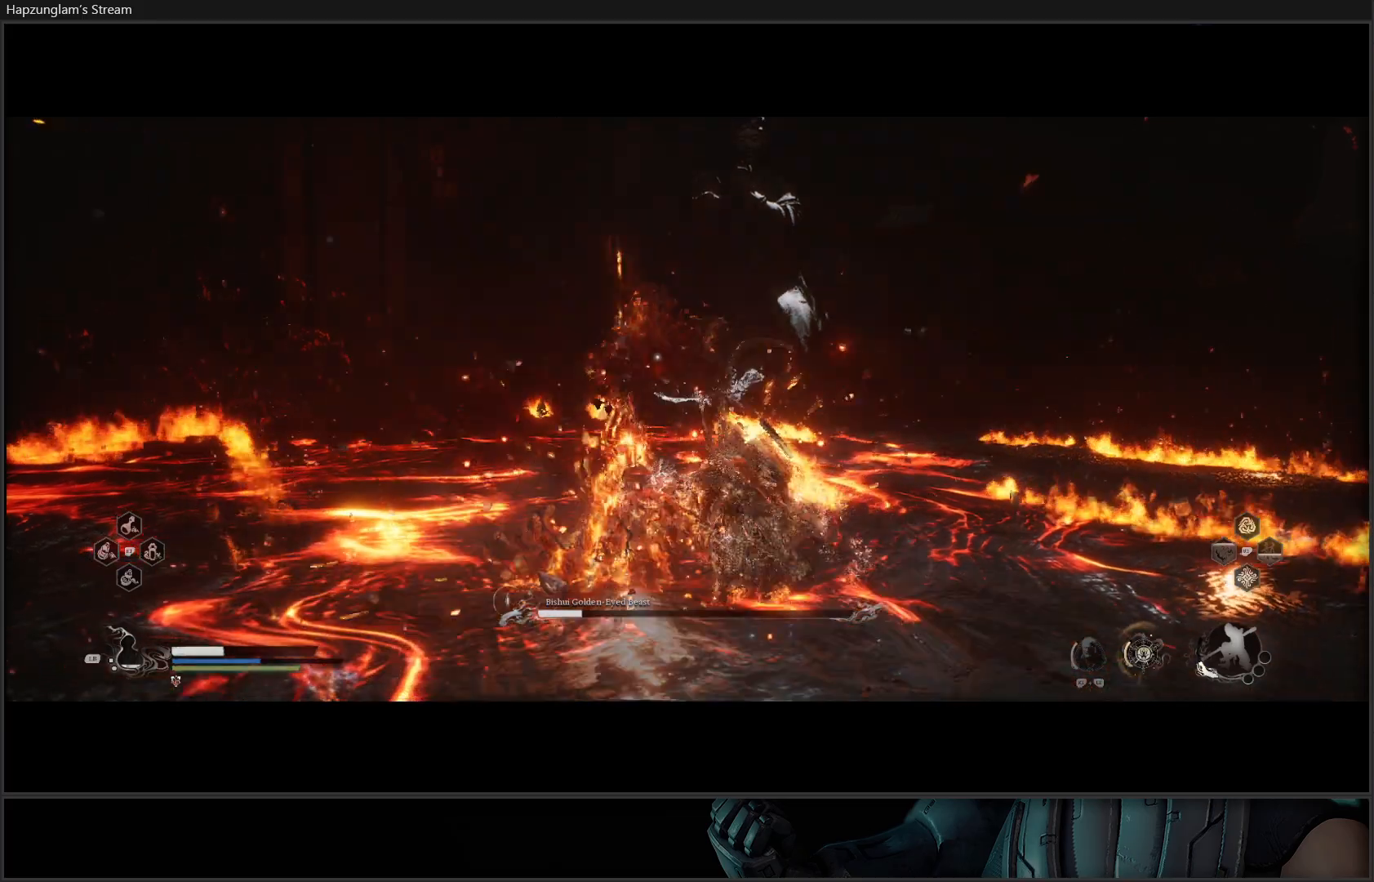
Gameplay with a controller (Xbox layout); each line is a JSON object with the inputs held at the frame after it. "events" lists button and stick changes between this image and that frame as [ms after this image, input, new state], when the widget could be followed in between. Not read: START.
{"buttons": [], "left_stick": "right", "right_stick": "center", "events": [[50, "left_stick", "right"], [83, "L1", "up"]]}
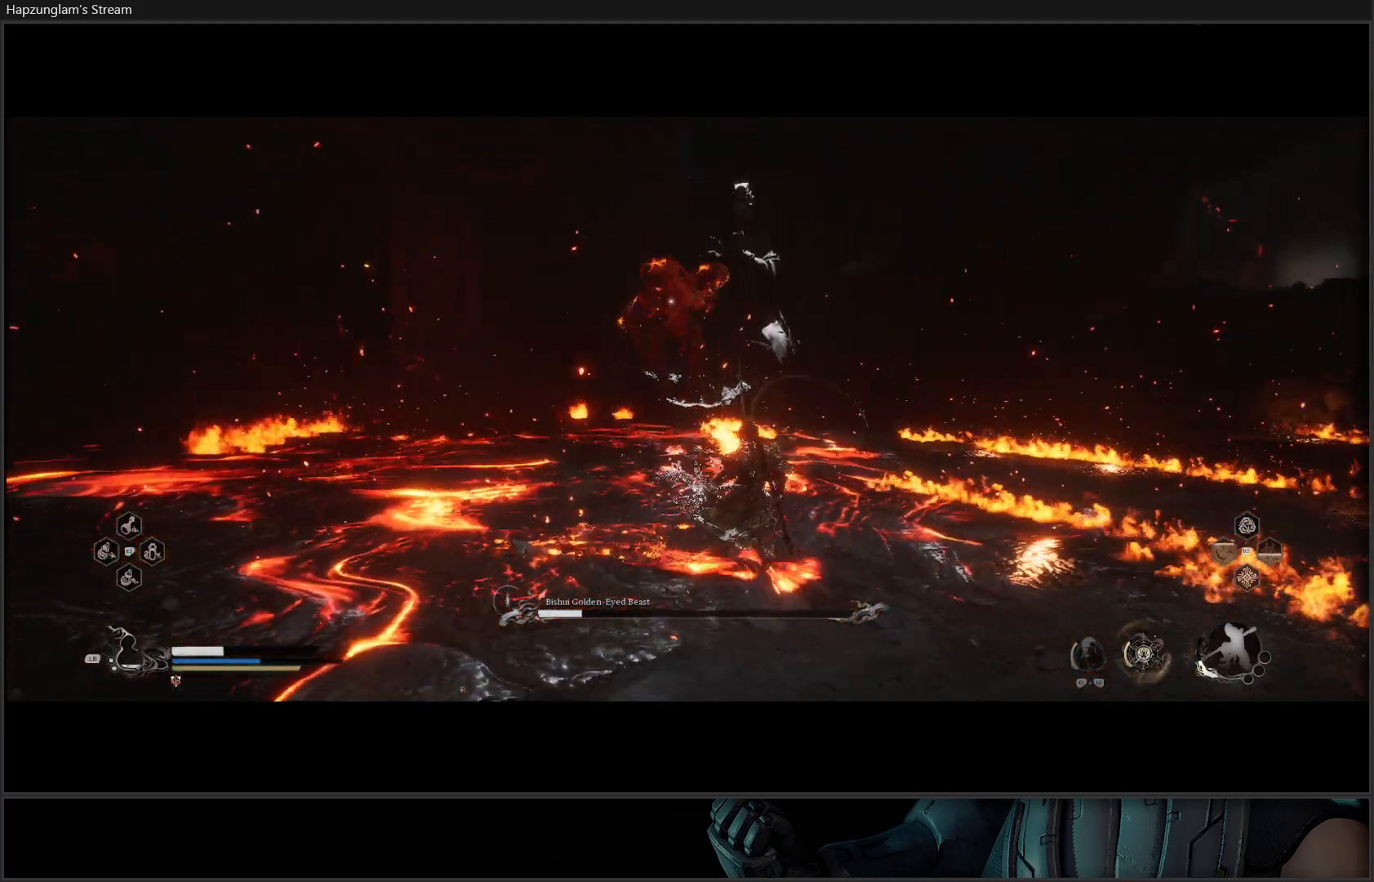
{"buttons": ["B"], "left_stick": "right", "right_stick": "center", "events": [[451, "B", "down"]]}
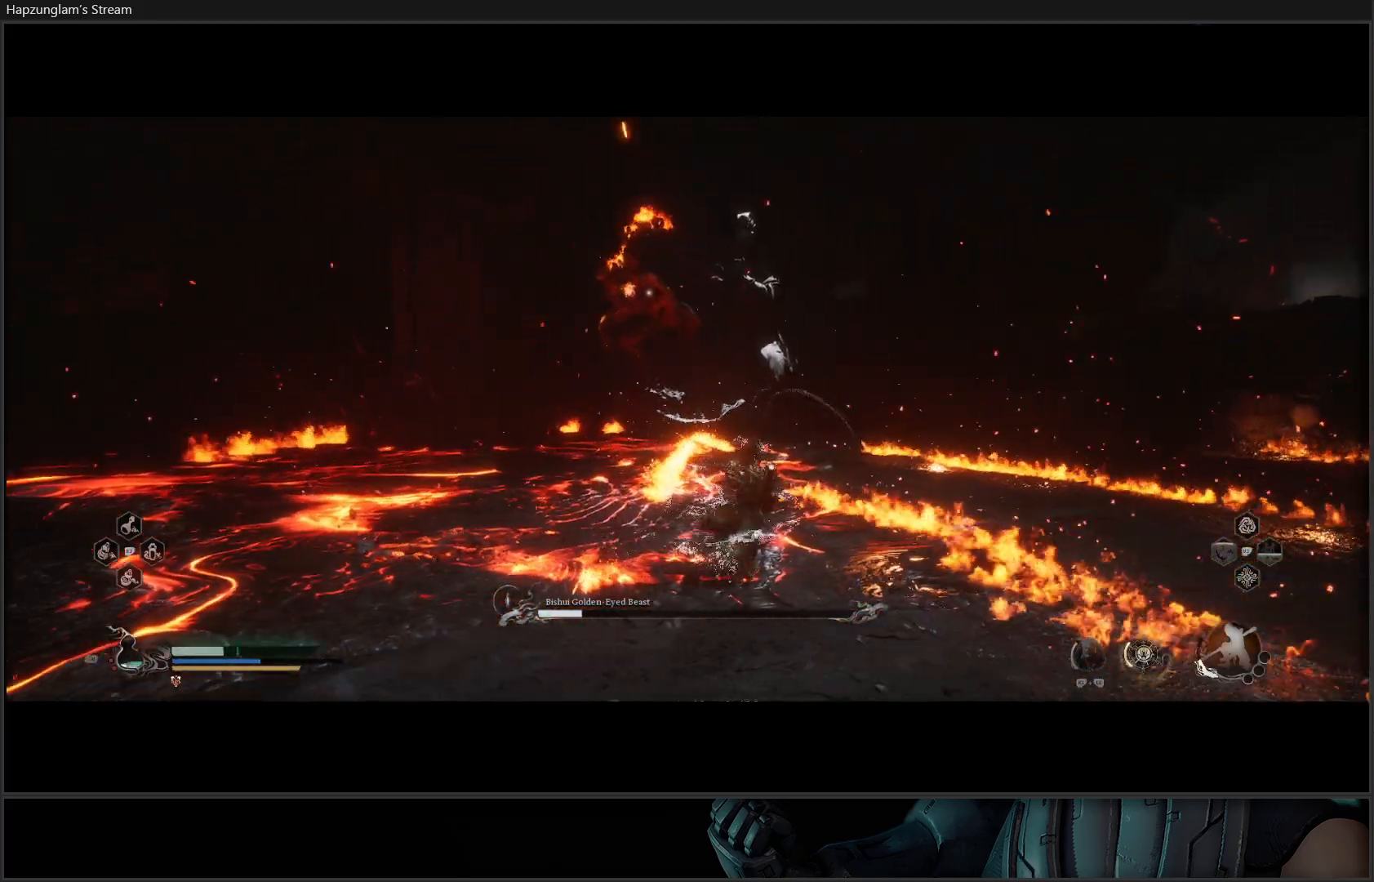
{"buttons": [], "left_stick": "right", "right_stick": "center", "events": [[83, "B", "up"], [133, "B", "down"], [283, "B", "up"]]}
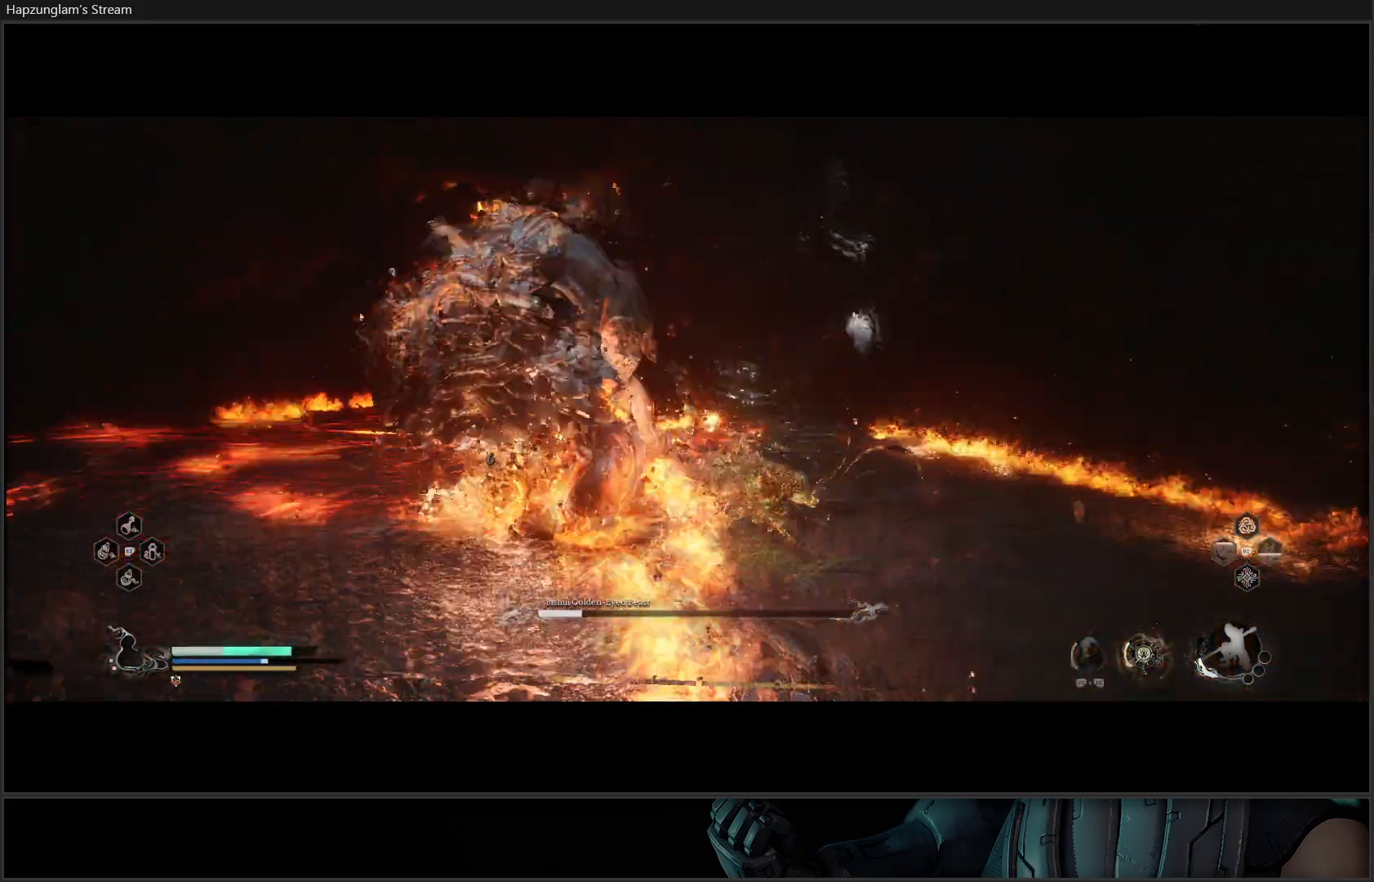
{"buttons": [], "left_stick": "up", "right_stick": "center", "events": [[100, "left_stick", "up-right"], [434, "left_stick", "up"]]}
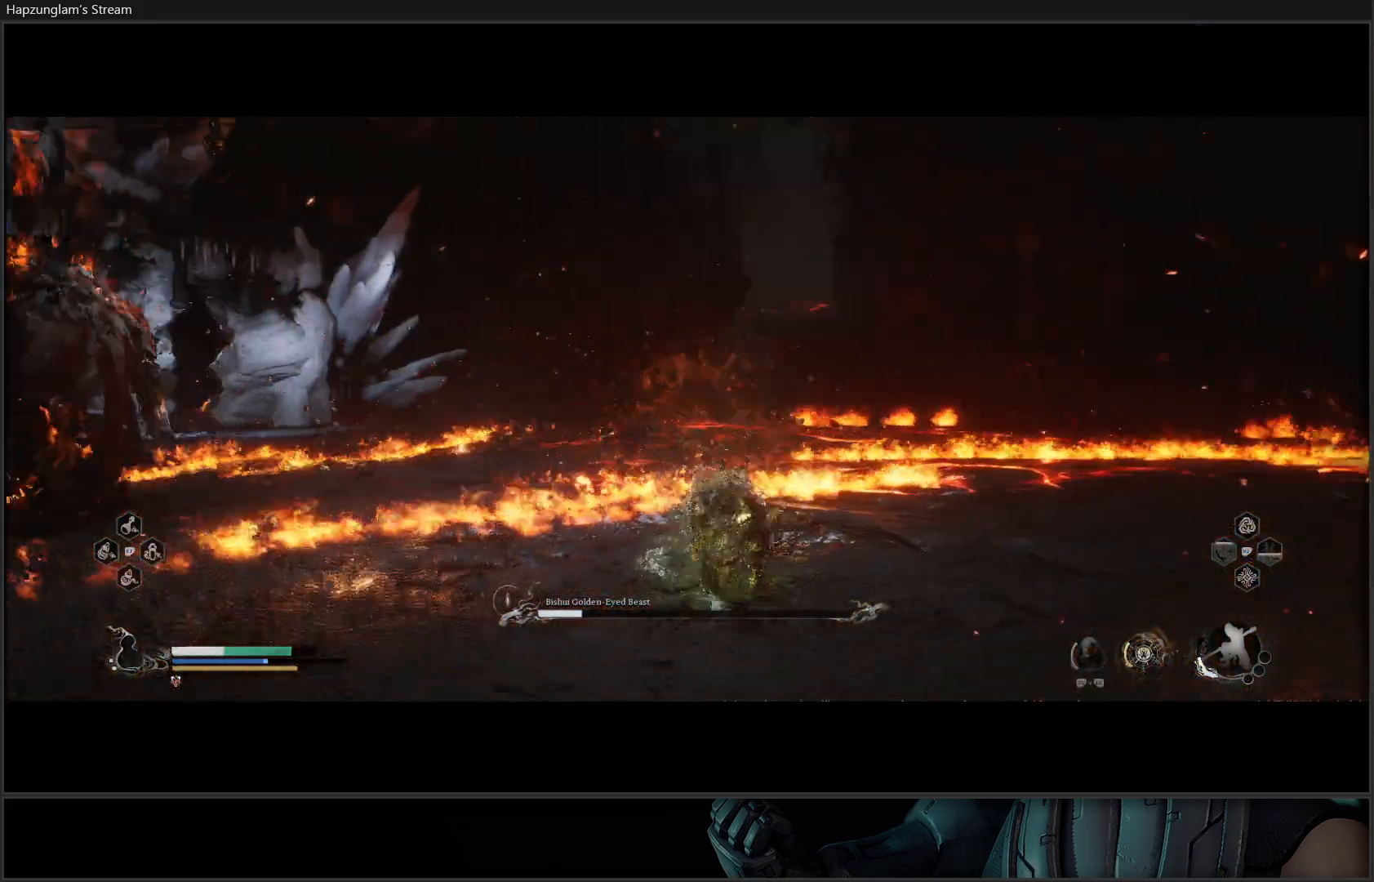
{"buttons": ["X"], "left_stick": "left", "right_stick": "center", "events": [[50, "left_stick", "up-left"], [183, "left_stick", "left"], [317, "X", "down"], [417, "X", "up"], [500, "X", "down"]]}
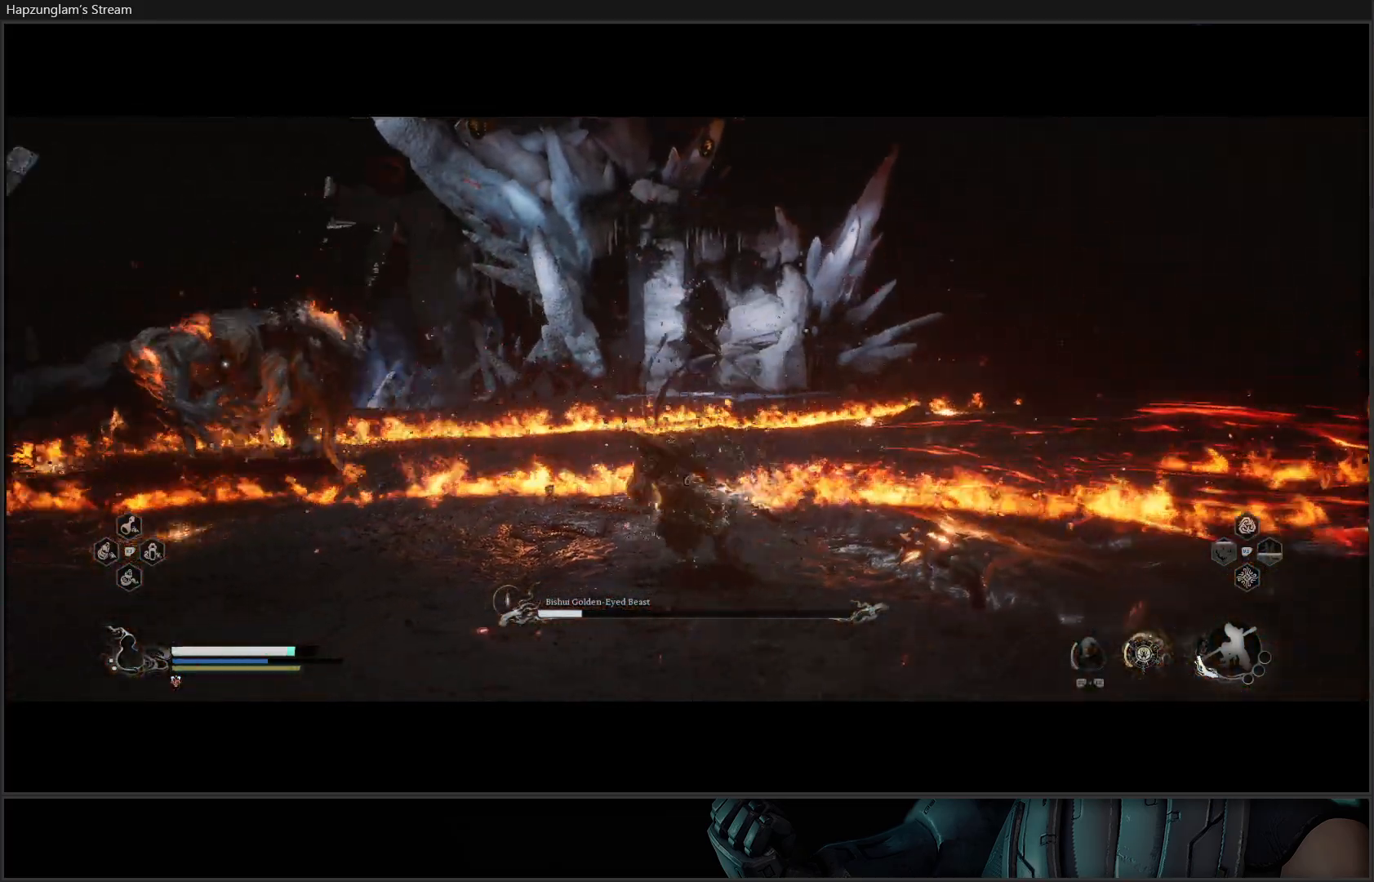
{"buttons": [], "left_stick": "down-left", "right_stick": "center", "events": [[150, "X", "up"], [384, "left_stick", "down-left"]]}
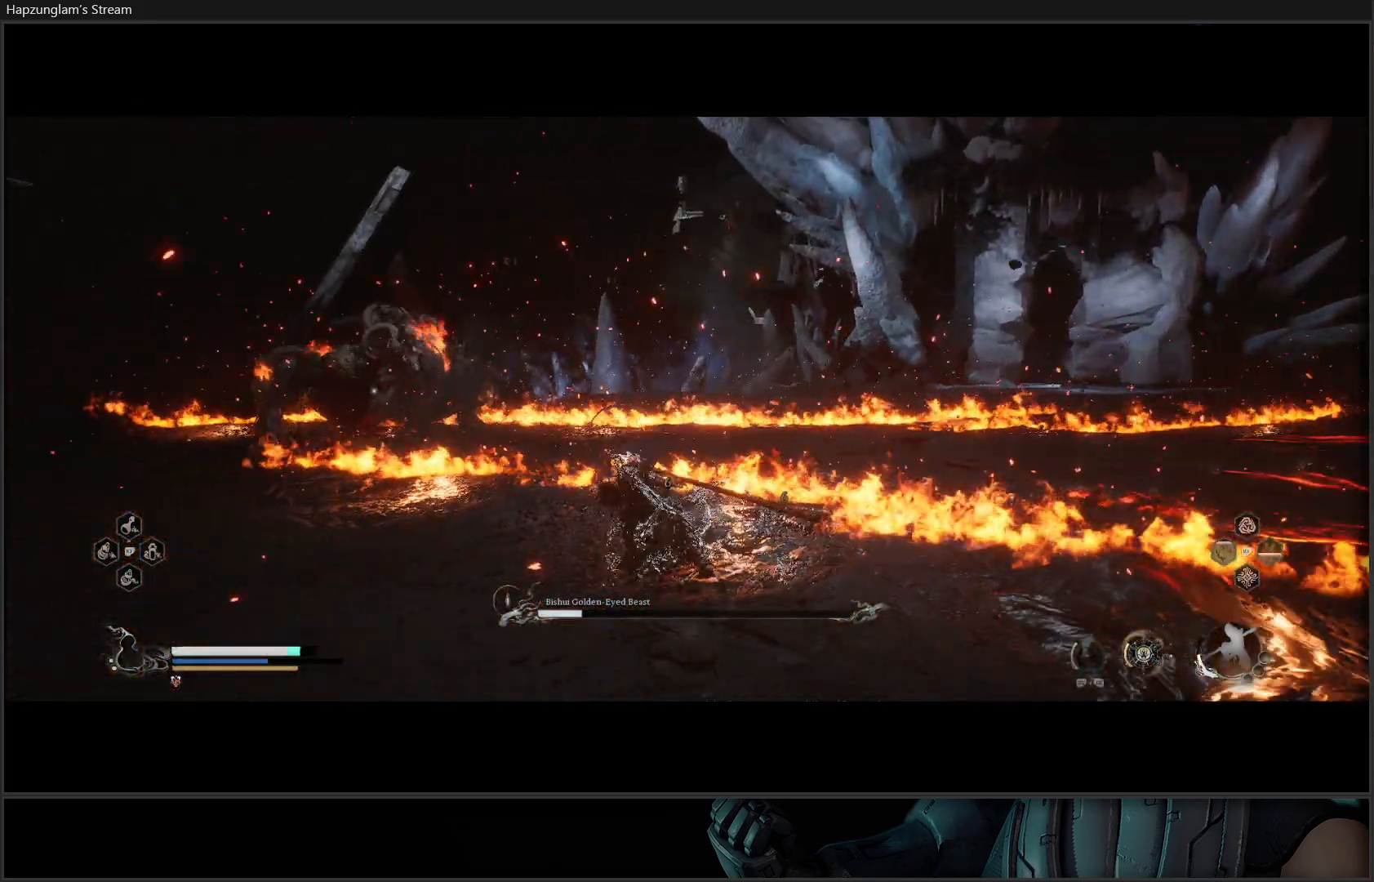
{"buttons": ["R2"], "left_stick": "left", "right_stick": "center", "events": [[250, "left_stick", "left"], [283, "R2", "down"]]}
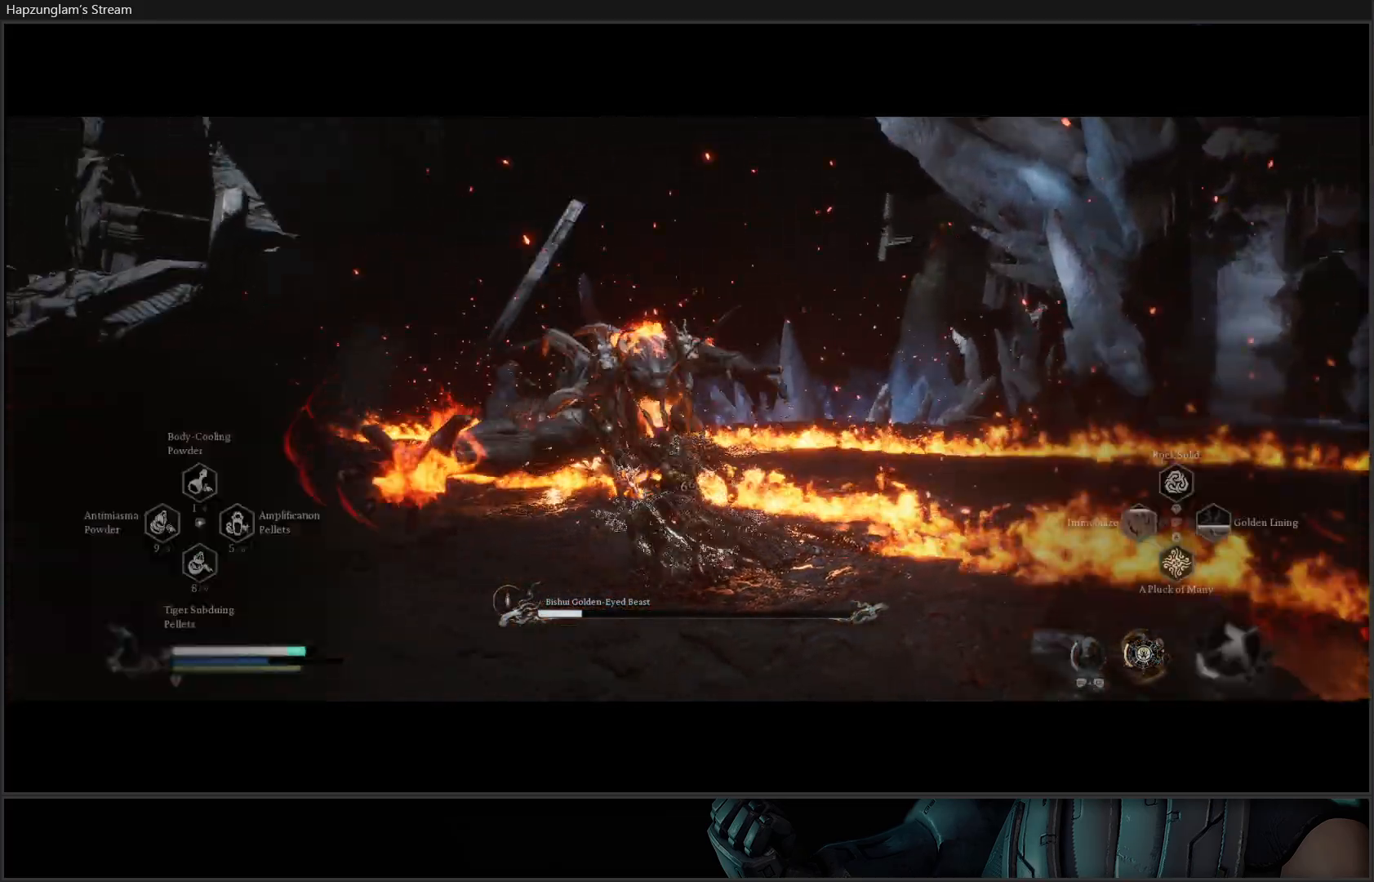
{"buttons": ["R2"], "left_stick": "center", "right_stick": "center", "events": [[67, "Y", "down"], [84, "left_stick", "up-left"], [184, "Y", "up"], [484, "left_stick", "center"]]}
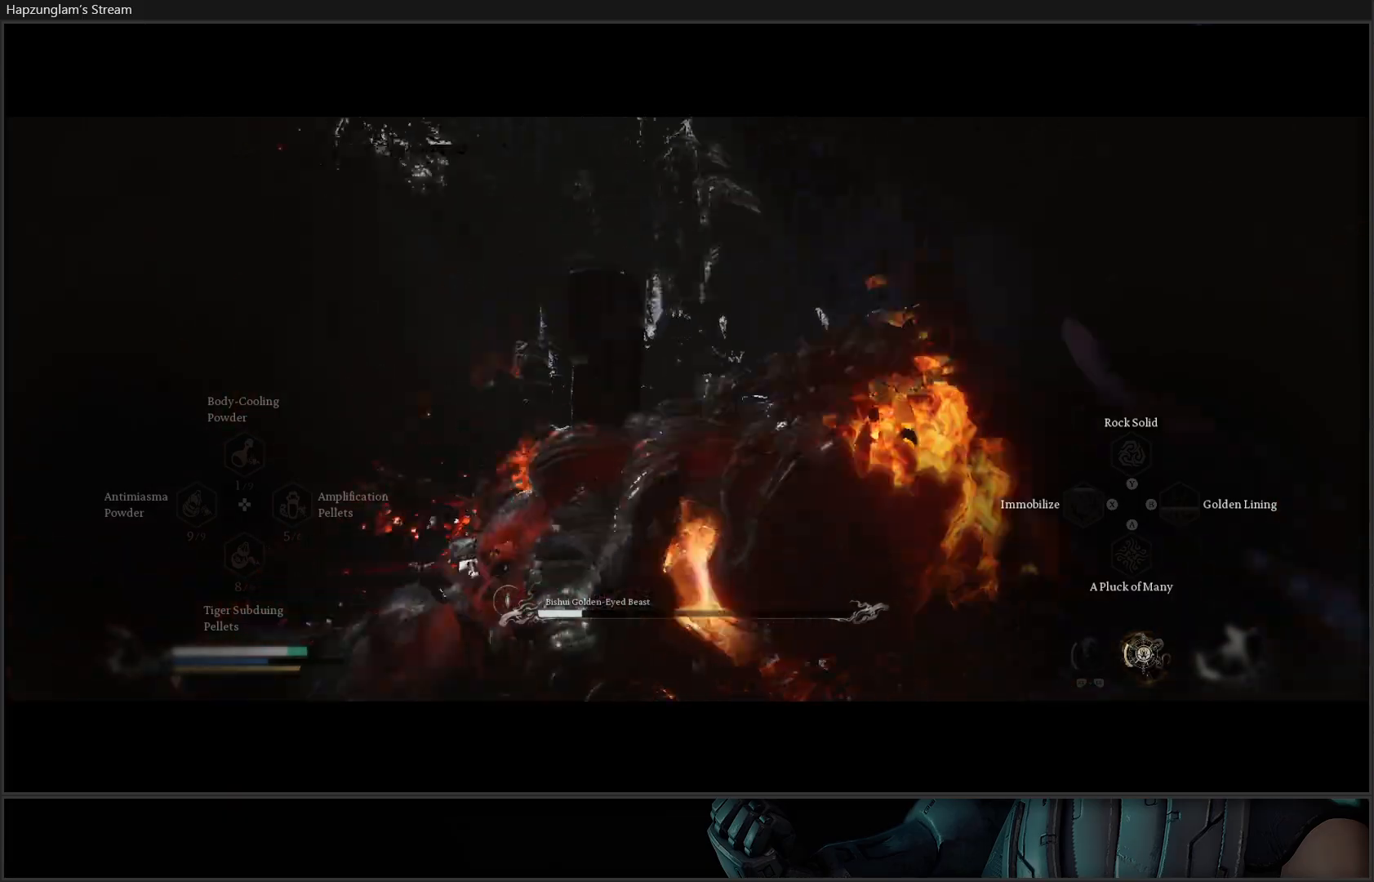
{"buttons": [], "left_stick": "center", "right_stick": "center", "events": [[233, "left_stick", "right"], [283, "R2", "up"], [400, "B", "down"], [500, "B", "up"], [500, "left_stick", "center"]]}
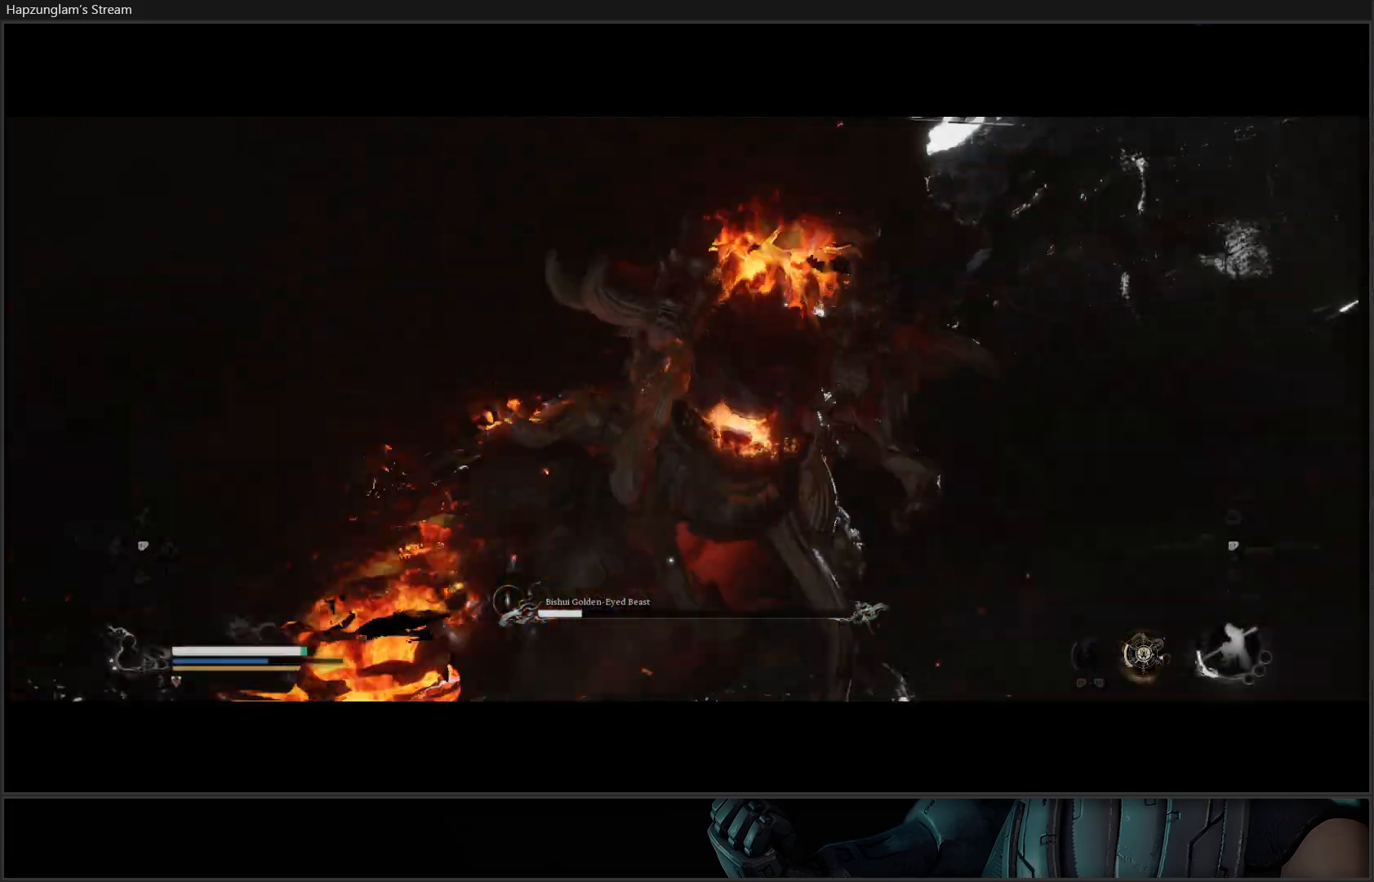
{"buttons": ["B"], "left_stick": "center", "right_stick": "center", "events": [[33, "B", "down"], [117, "B", "up"], [184, "B", "down"], [250, "B", "up"], [300, "B", "down"], [384, "B", "up"], [434, "B", "down"]]}
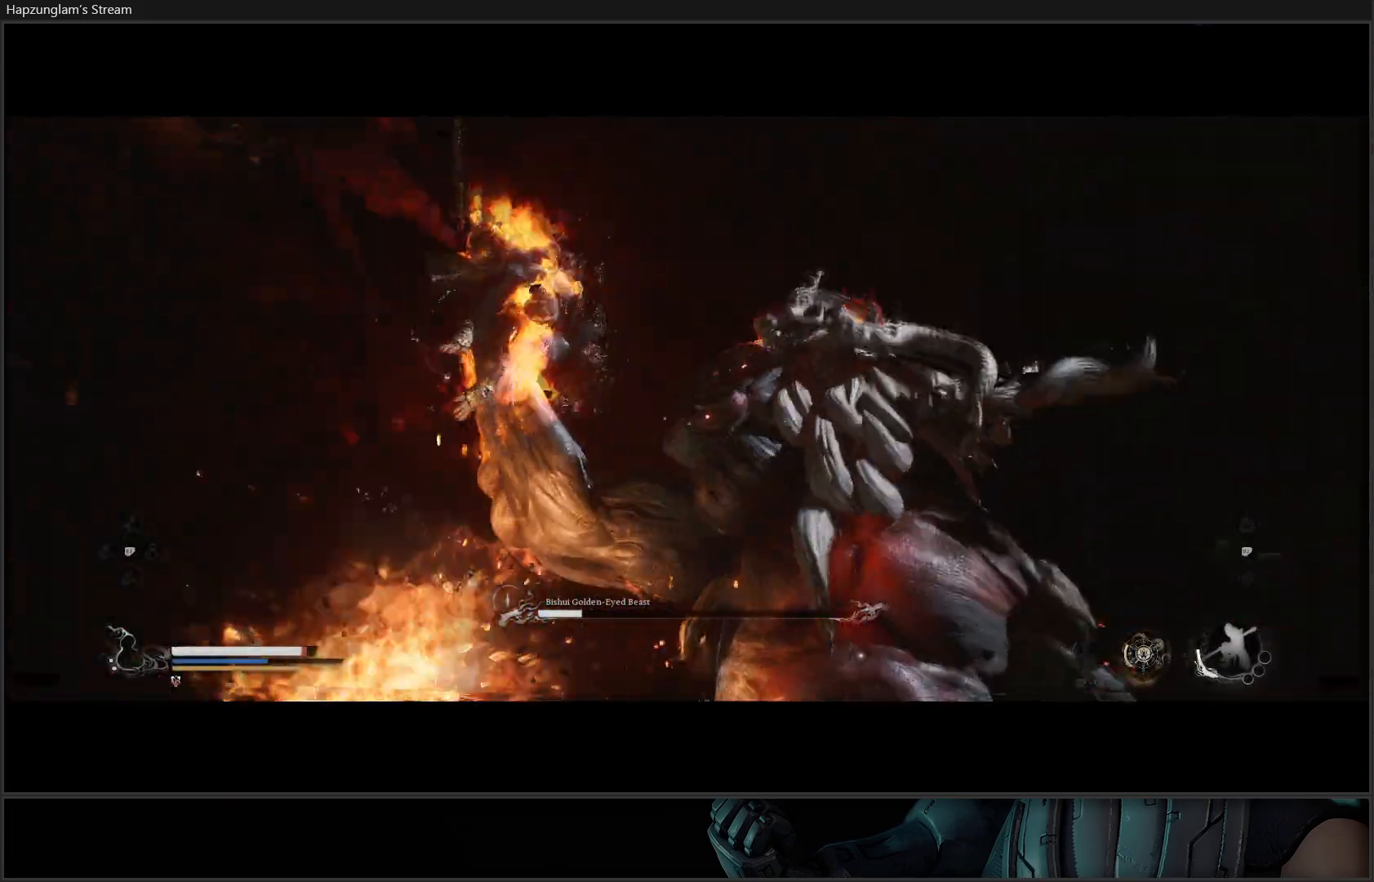
{"buttons": ["B"], "left_stick": "center", "right_stick": "center", "events": [[16, "B", "up"], [100, "B", "down"], [150, "B", "up"], [233, "B", "down"], [333, "B", "up"], [367, "B", "down"]]}
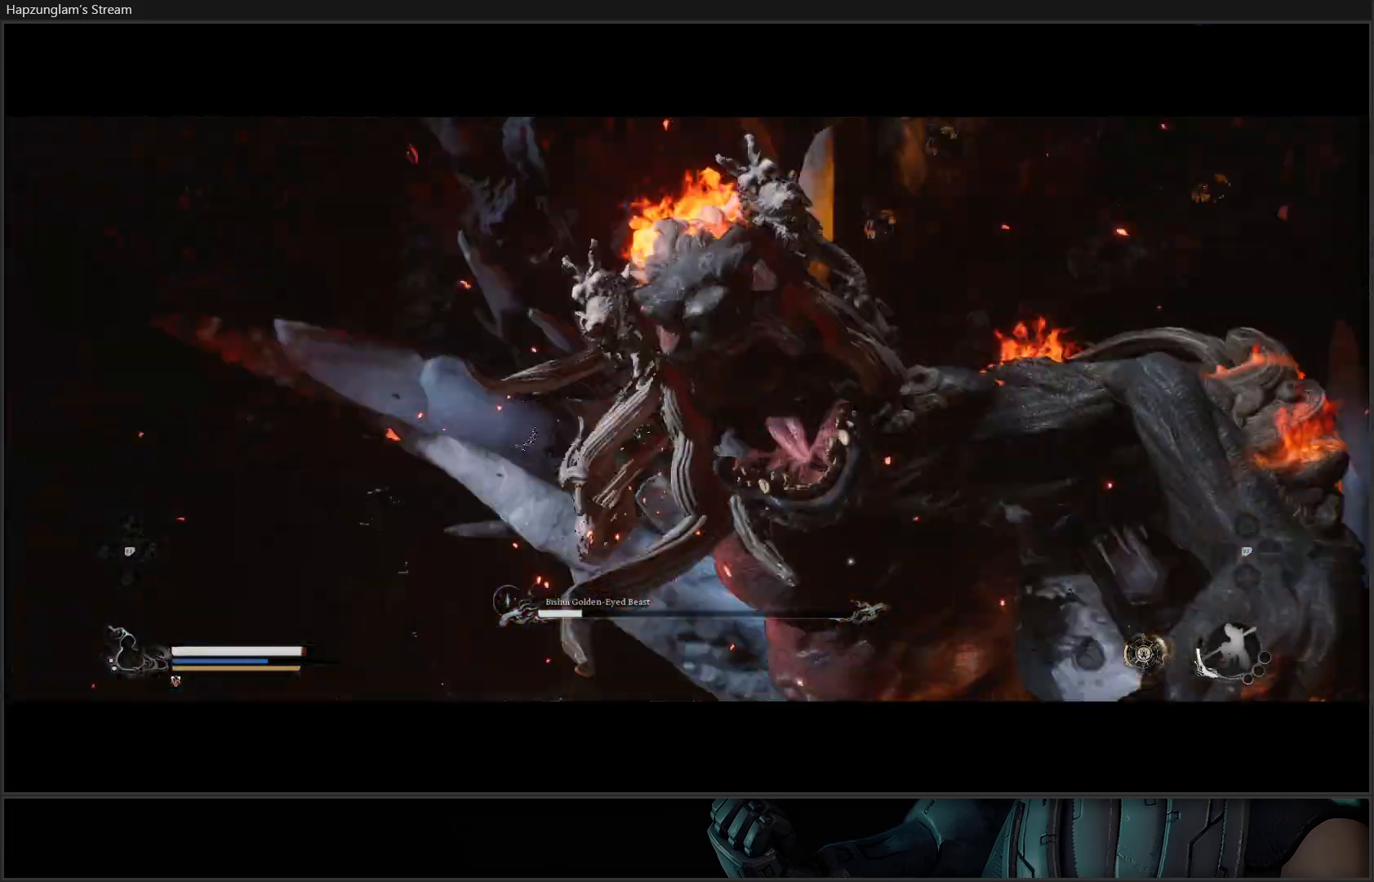
{"buttons": [], "left_stick": "center", "right_stick": "center", "events": [[150, "B", "up"], [434, "B", "down"], [484, "B", "up"]]}
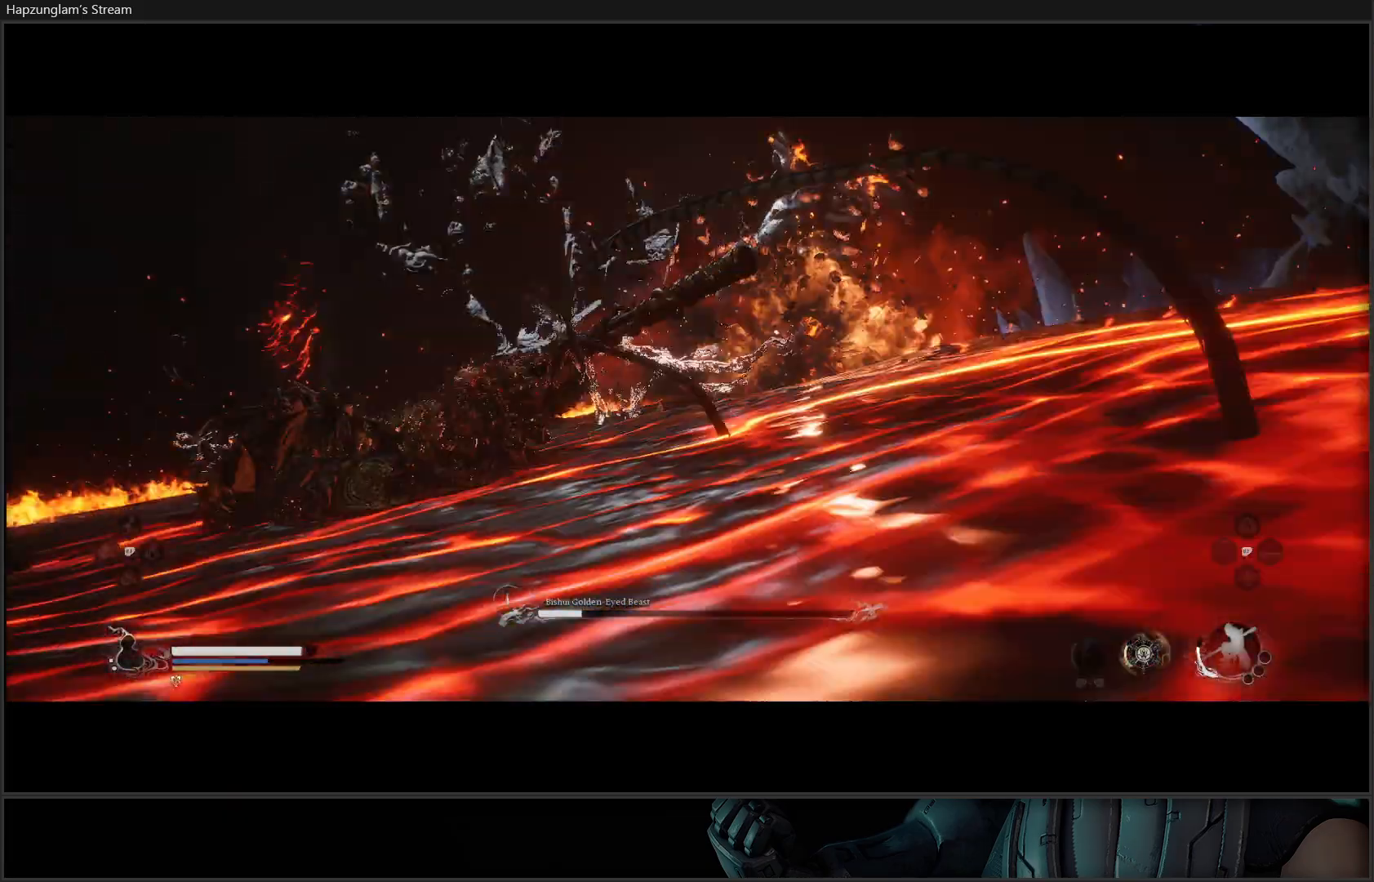
{"buttons": [], "left_stick": "right", "right_stick": "center", "events": [[100, "B", "down"], [166, "B", "up"], [250, "B", "down"], [317, "B", "up"], [383, "B", "down"], [417, "left_stick", "right"], [450, "B", "up"]]}
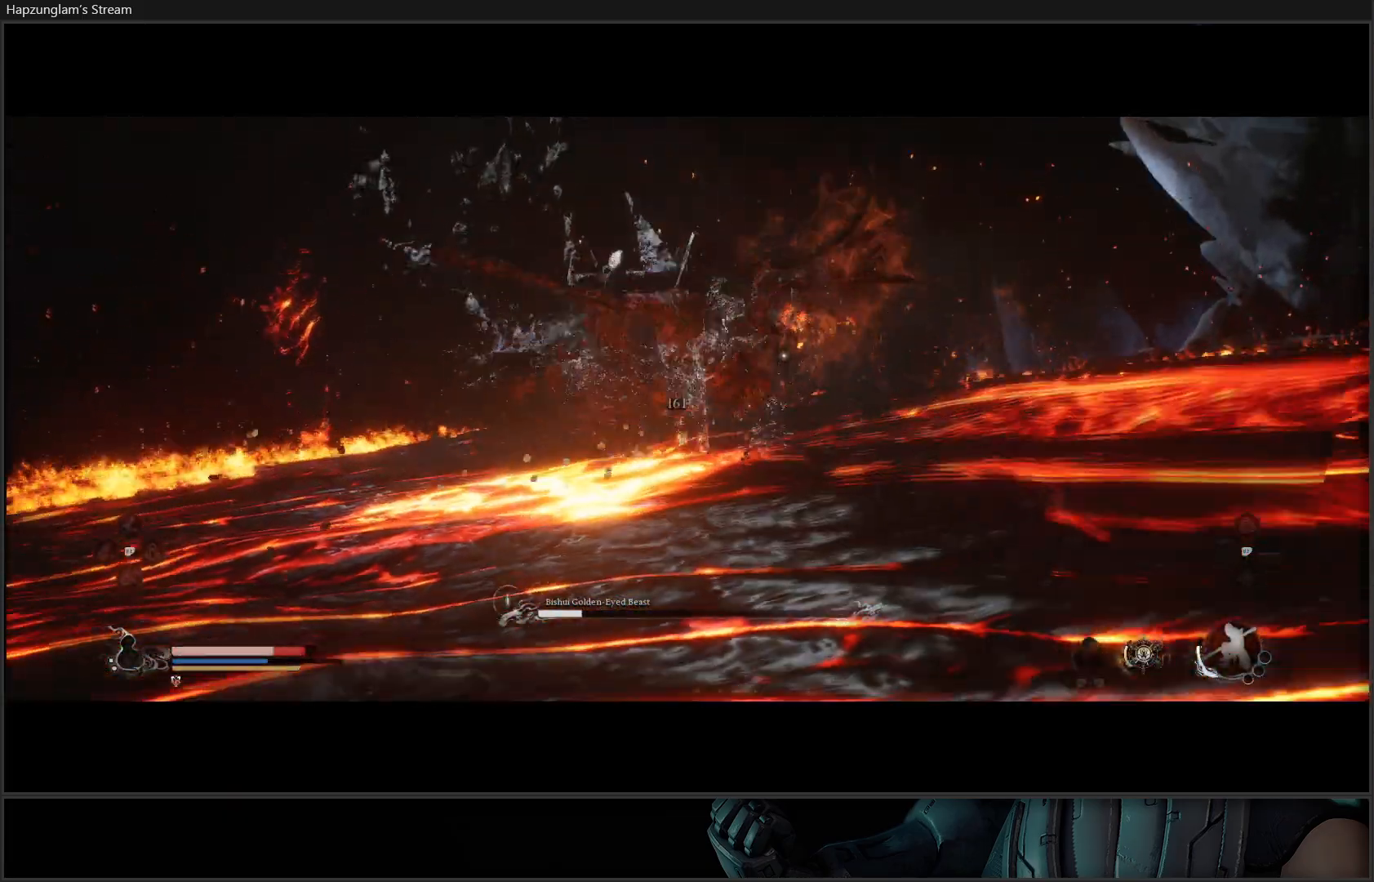
{"buttons": [], "left_stick": "up-right", "right_stick": "center", "events": [[17, "B", "down"], [84, "B", "up"], [150, "B", "down"], [217, "B", "up"], [300, "B", "down"], [317, "left_stick", "up-right"], [334, "B", "up"], [434, "B", "down"], [501, "B", "up"]]}
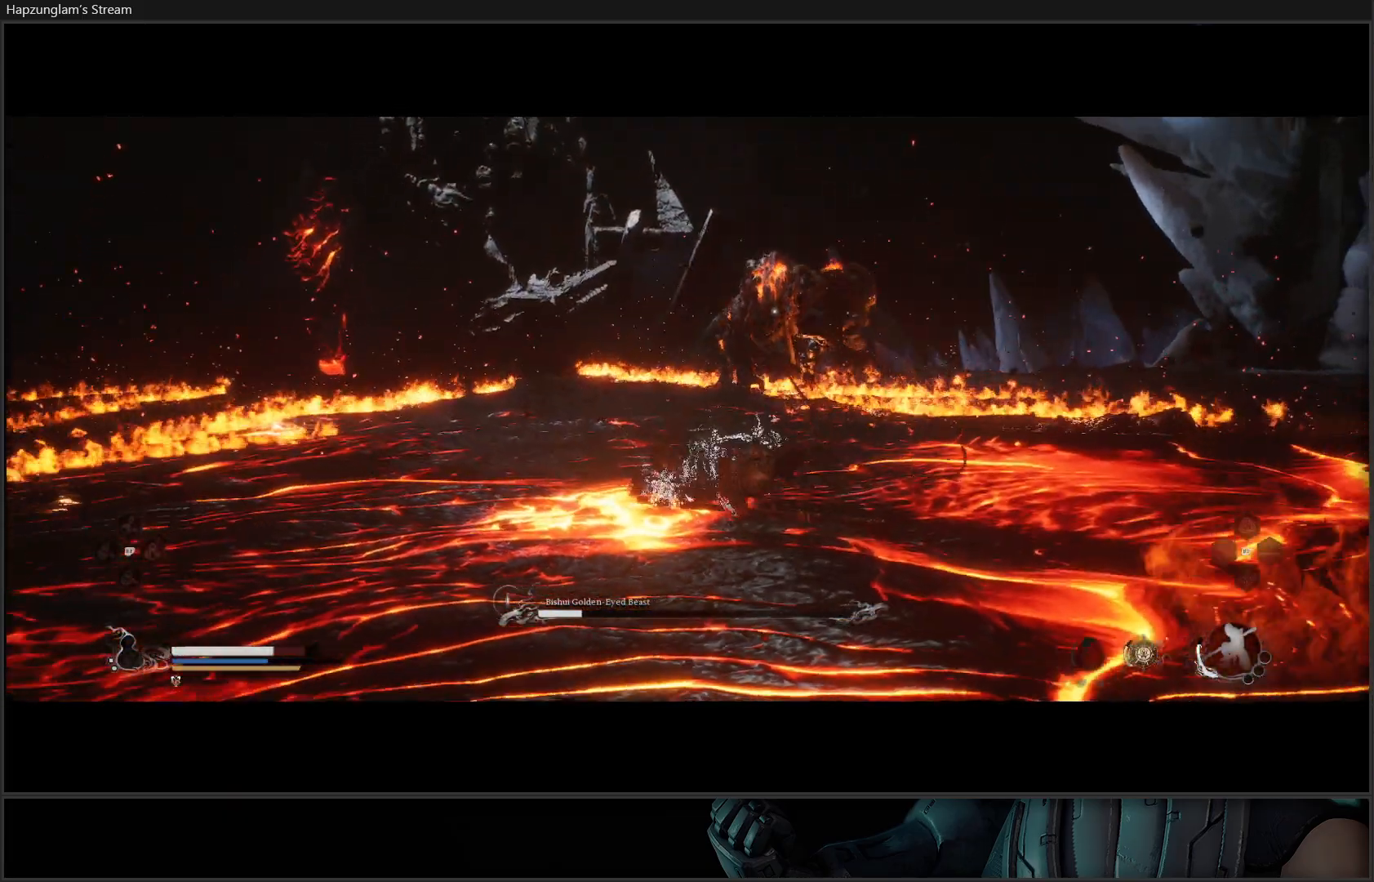
{"buttons": [], "left_stick": "up-right", "right_stick": "center", "events": [[66, "B", "down"], [150, "B", "up"], [216, "B", "down"], [267, "B", "up"]]}
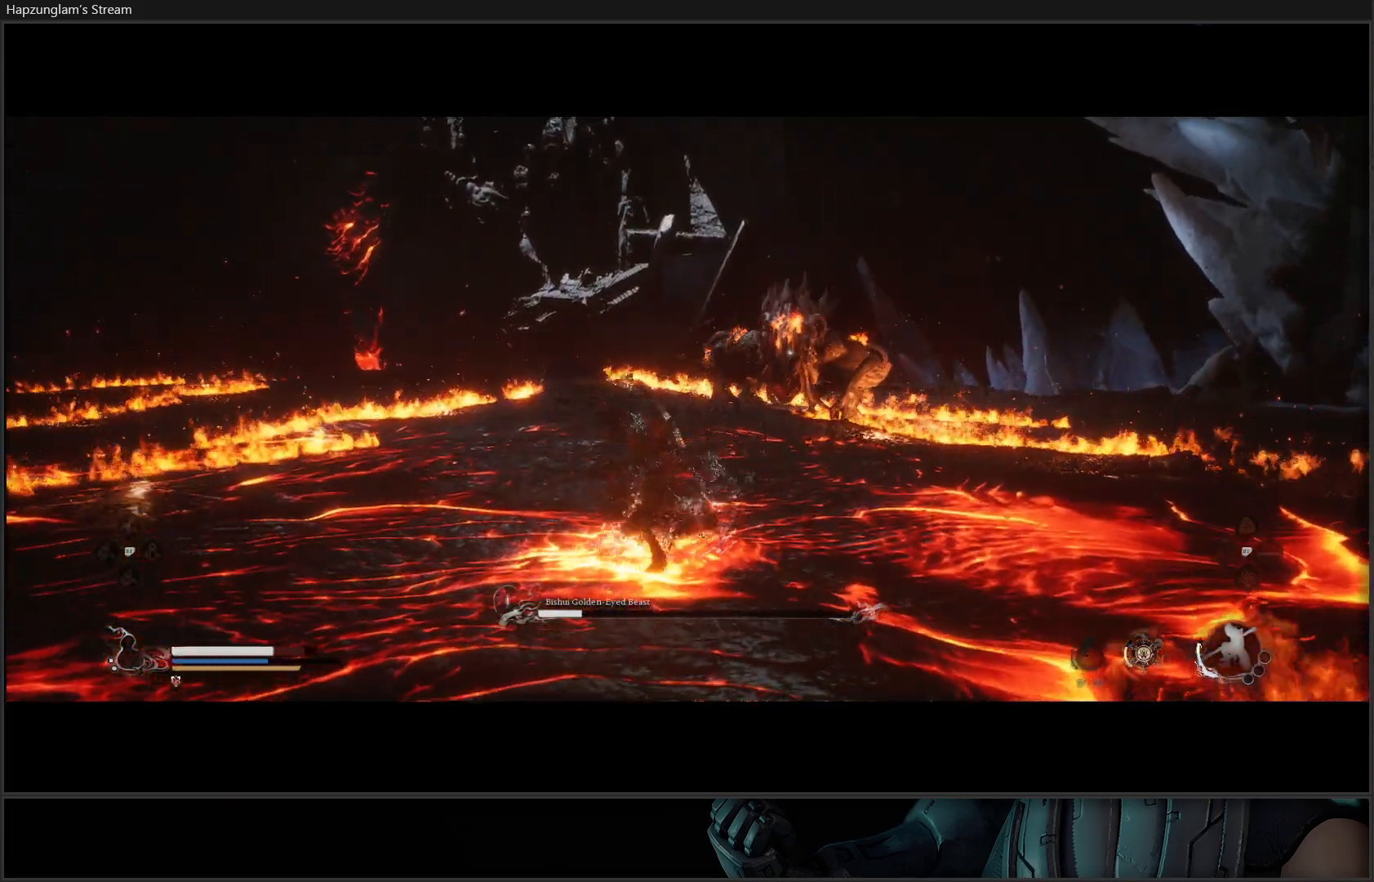
{"buttons": ["L3"], "left_stick": "up-right", "right_stick": "center", "events": [[451, "L3", "down"]]}
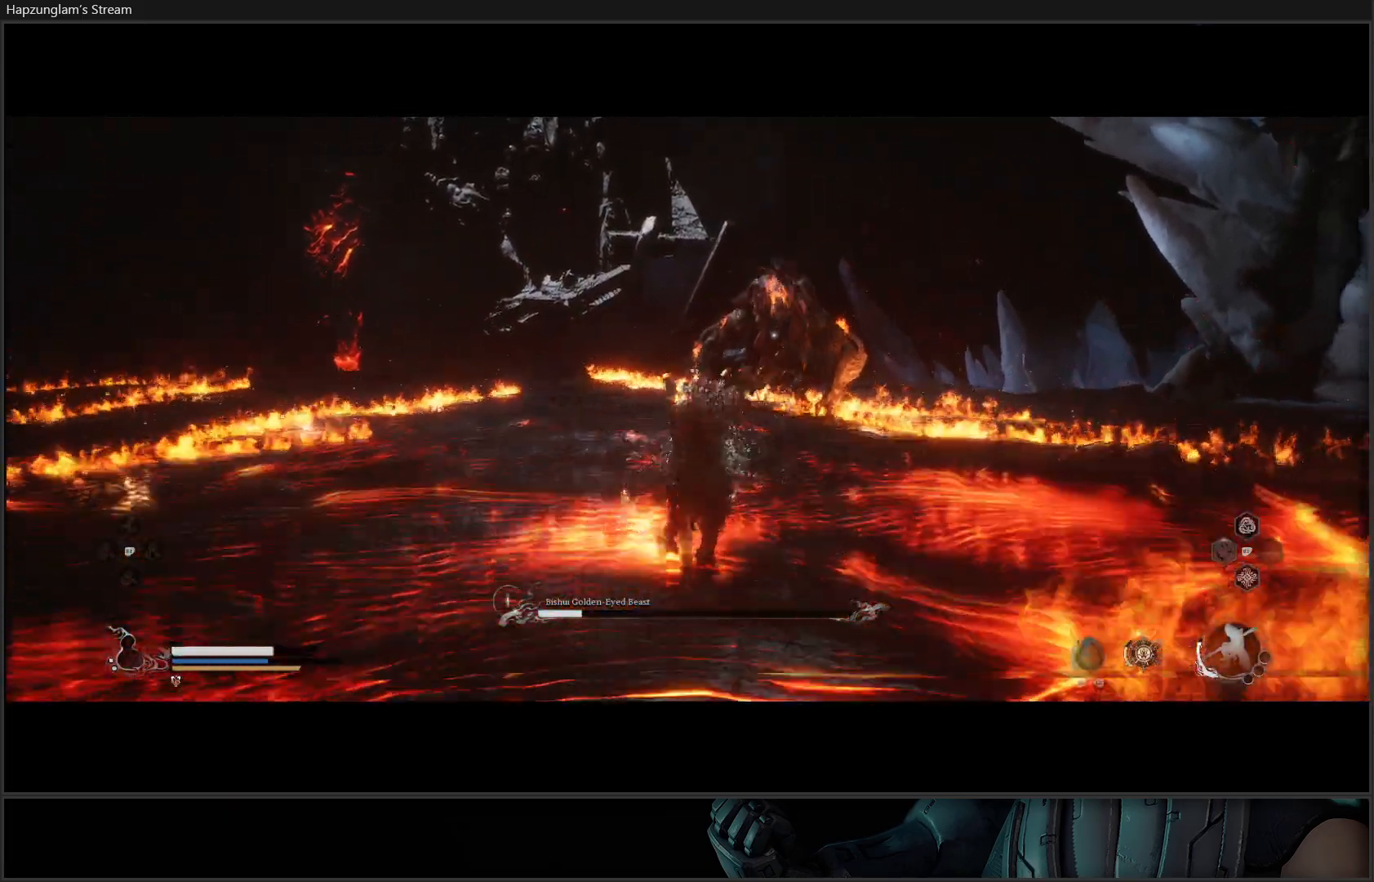
{"buttons": [], "left_stick": "up-right", "right_stick": "center", "events": [[83, "L3", "up"]]}
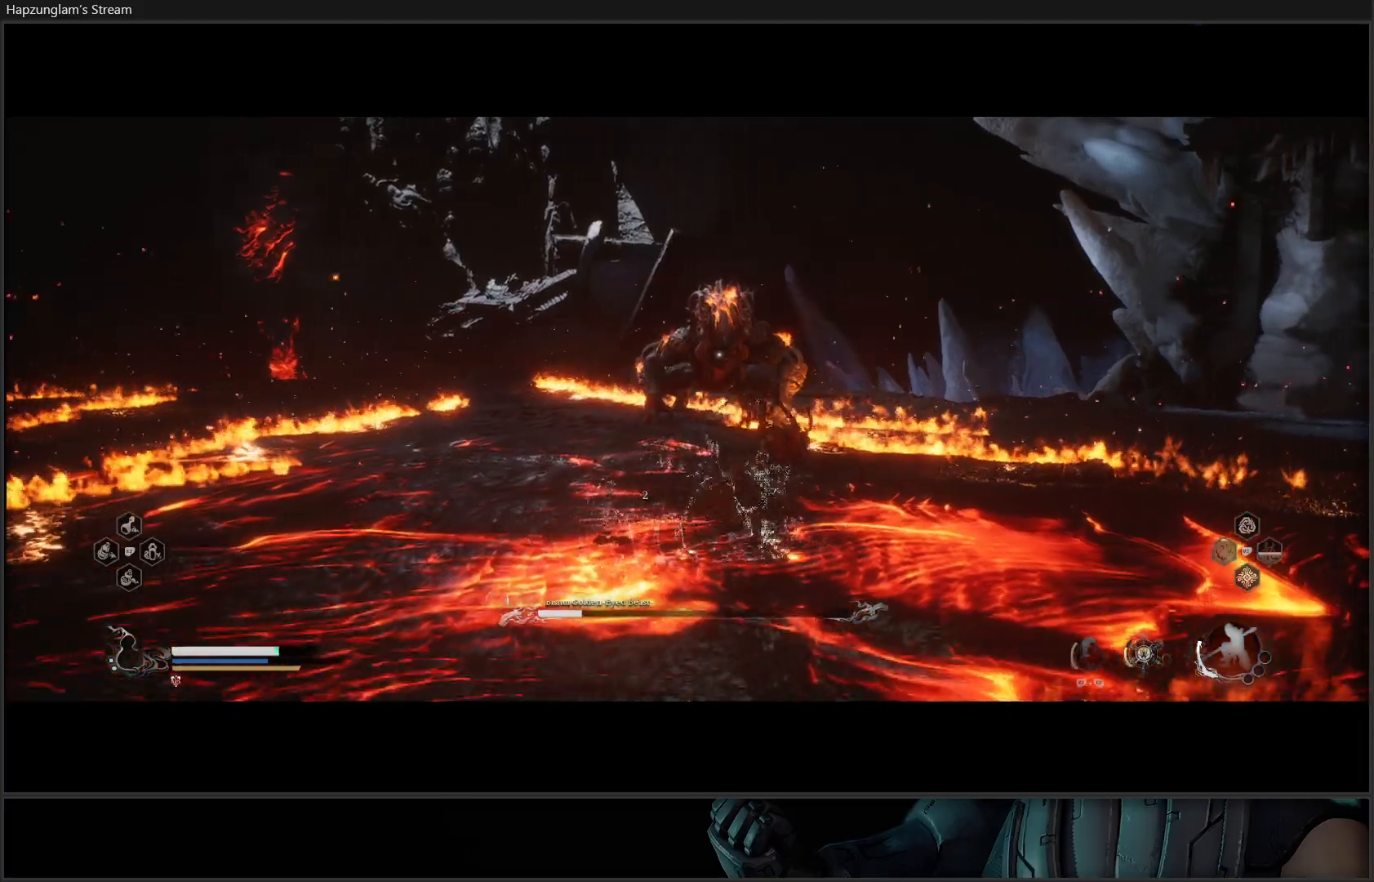
{"buttons": [], "left_stick": "up", "right_stick": "center", "events": [[234, "left_stick", "up"]]}
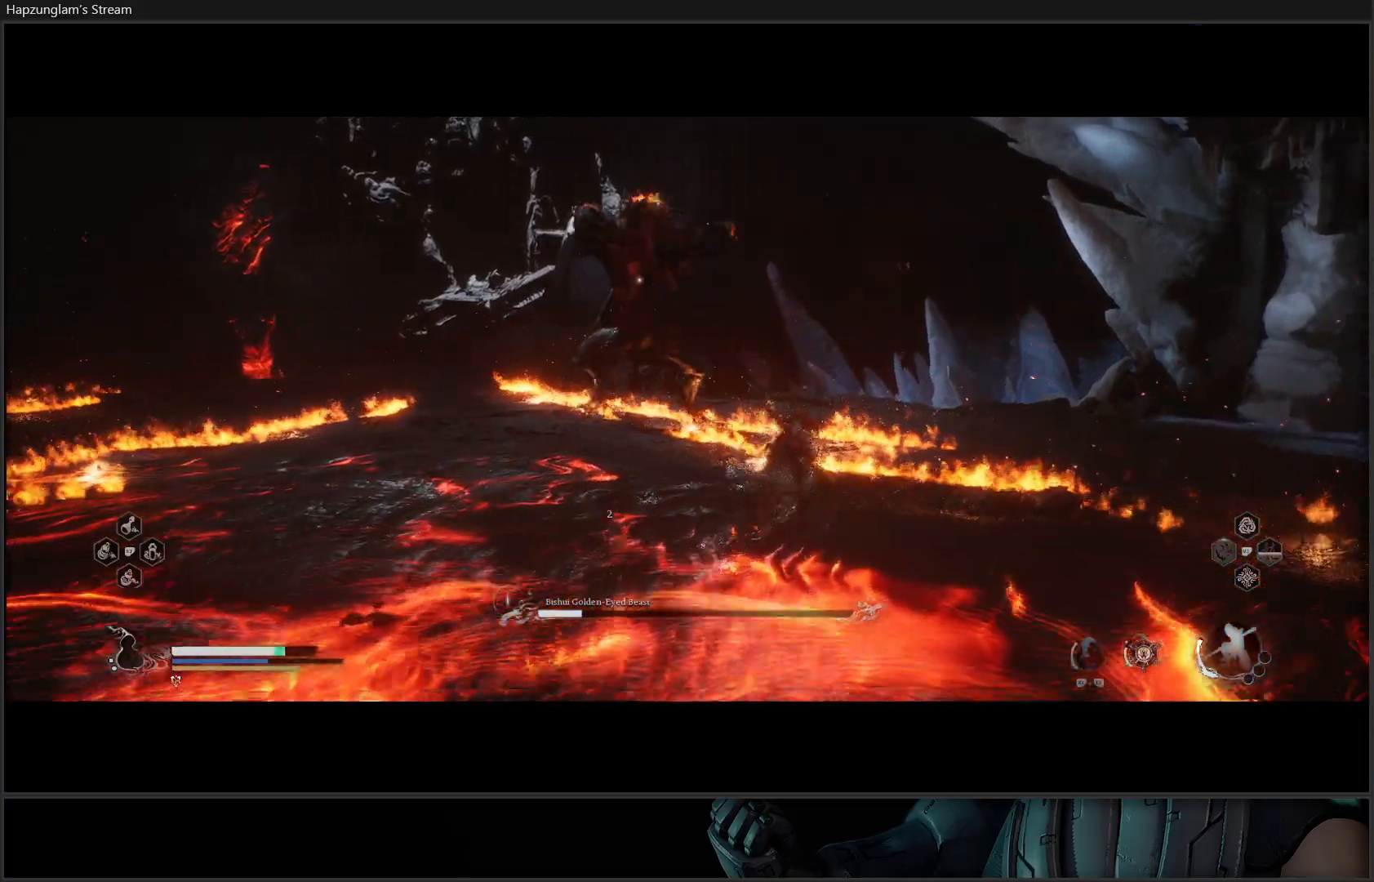
{"buttons": [], "left_stick": "up-left", "right_stick": "center", "events": [[83, "left_stick", "up-left"], [317, "B", "down"], [484, "B", "up"]]}
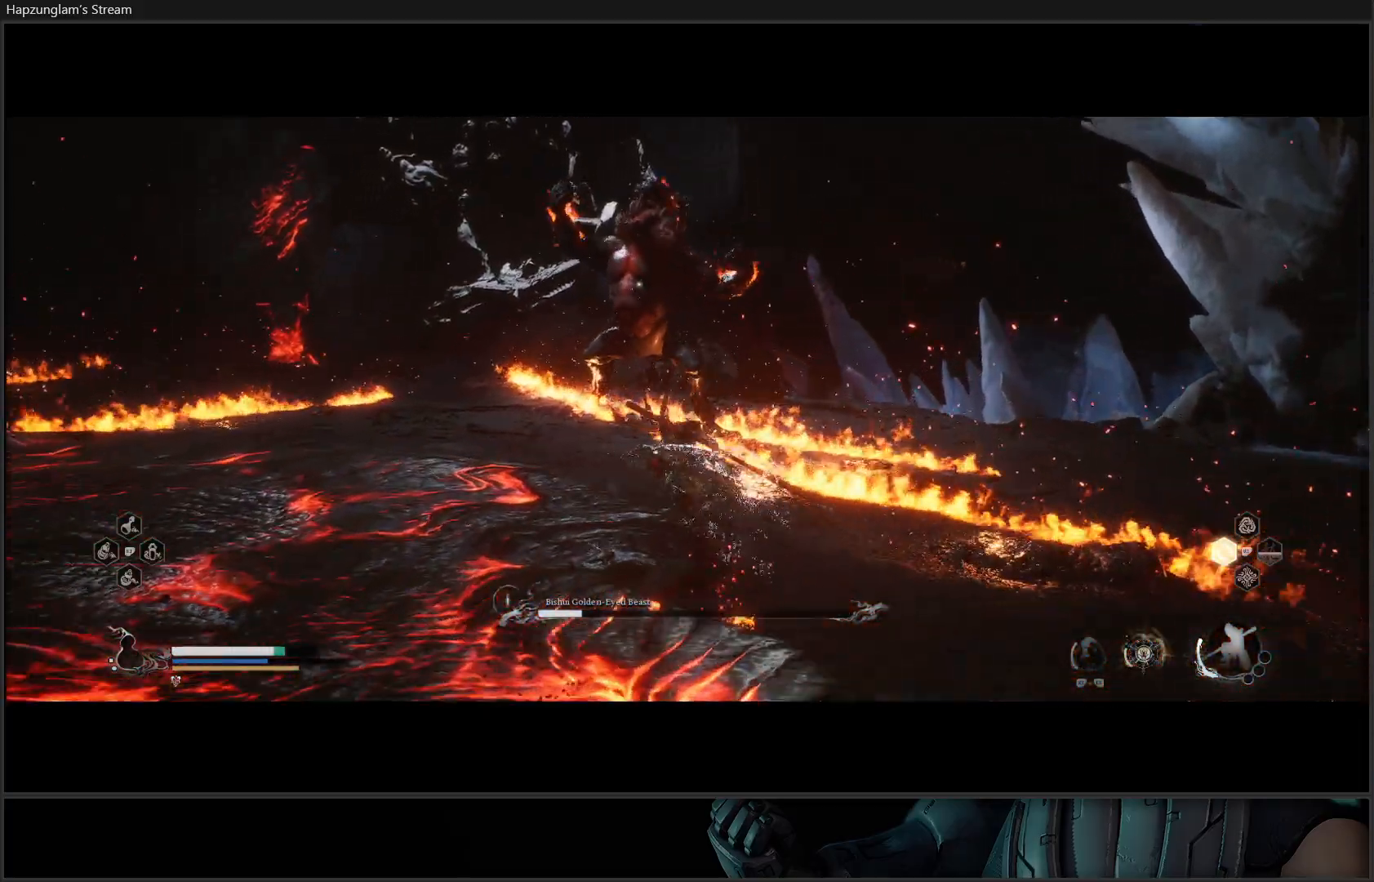
{"buttons": [], "left_stick": "up-left", "right_stick": "center", "events": []}
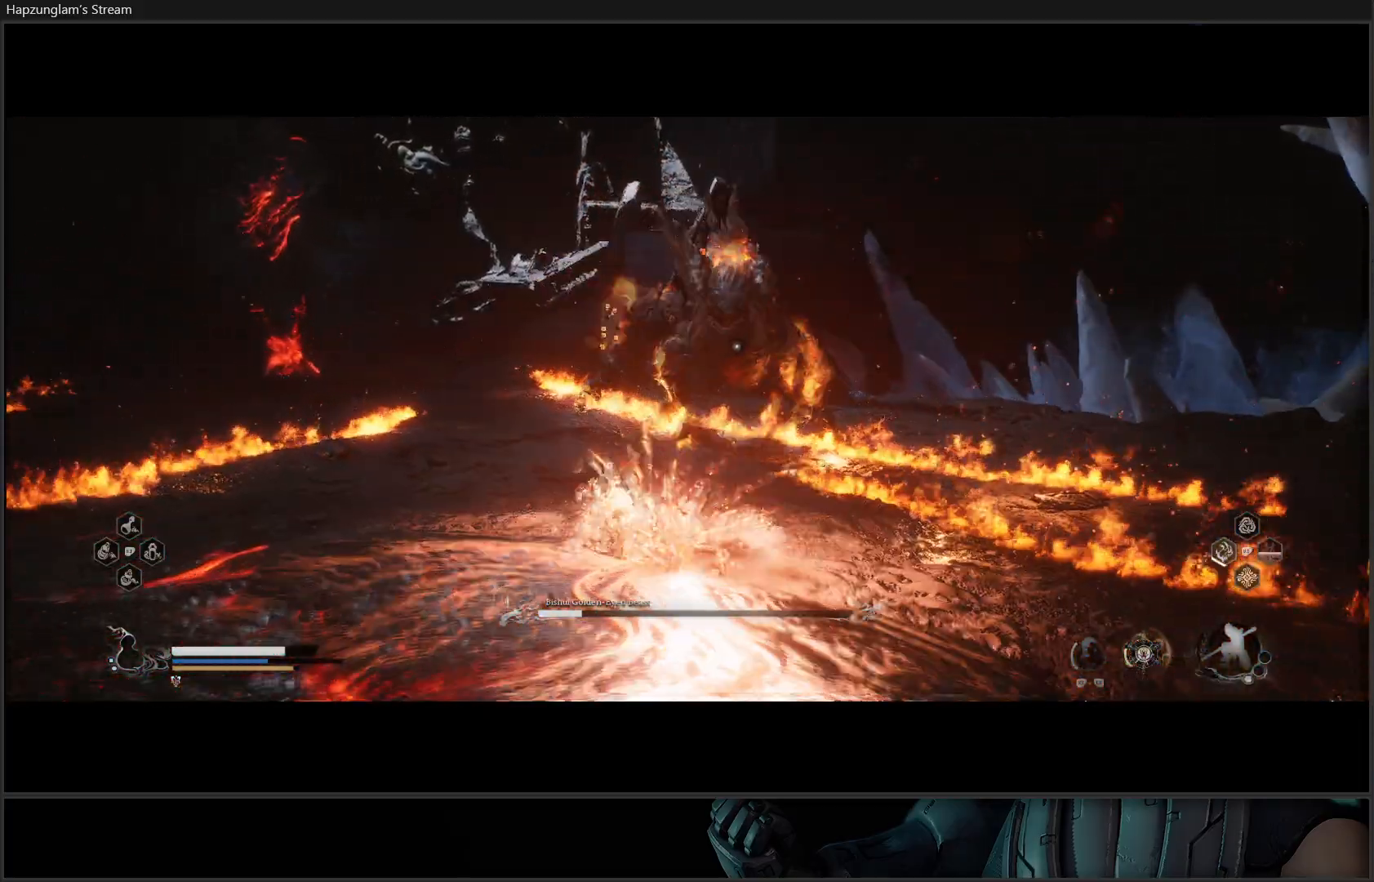
{"buttons": ["B"], "left_stick": "up-left", "right_stick": "center", "events": [[33, "B", "down"], [150, "B", "up"], [217, "B", "down"], [384, "B", "up"], [434, "B", "down"]]}
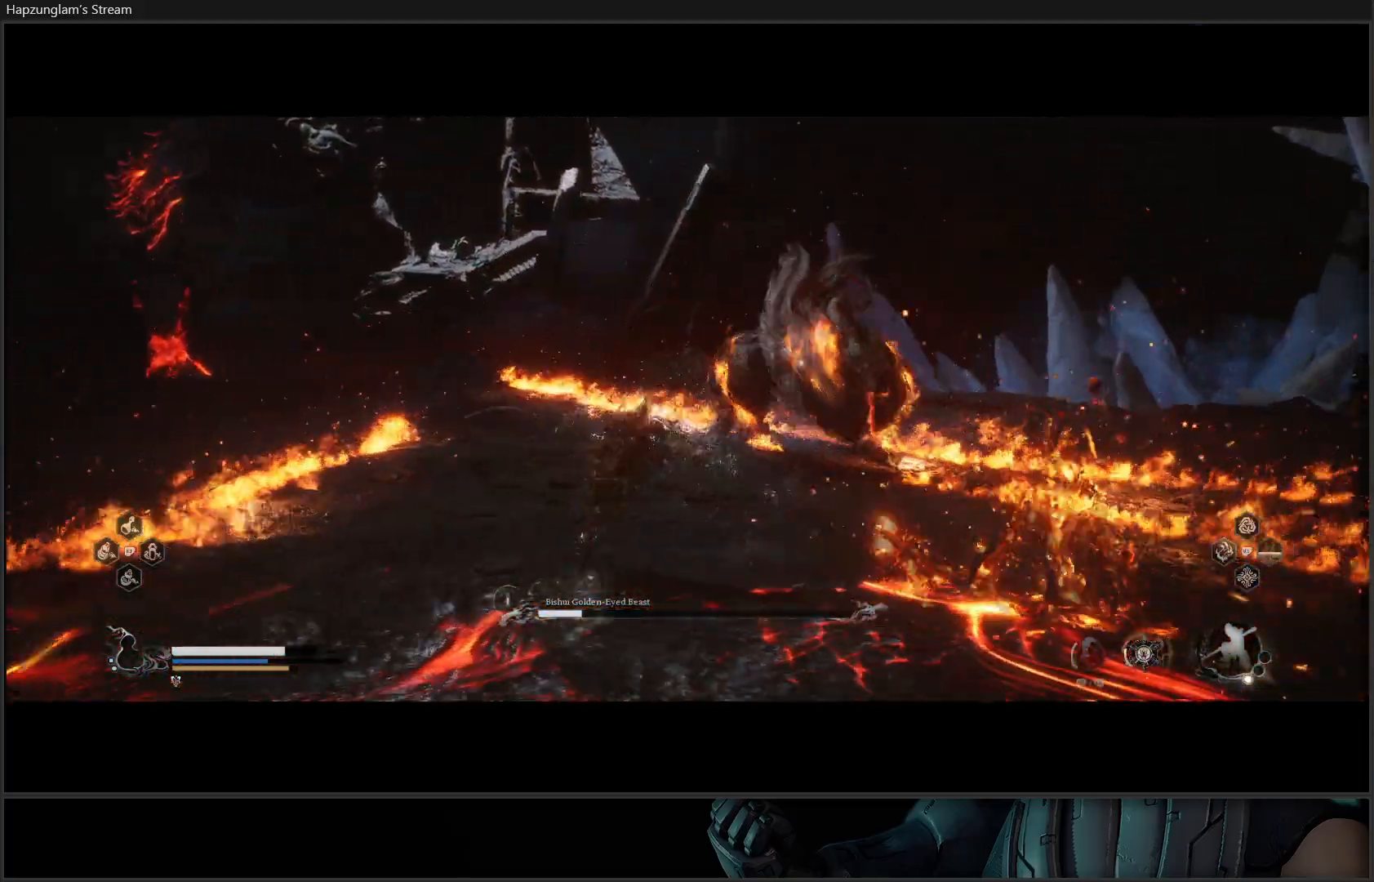
{"buttons": ["B"], "left_stick": "up-left", "right_stick": "center", "events": [[34, "left_stick", "up"], [67, "B", "up"], [267, "B", "down"], [317, "left_stick", "up-left"], [384, "B", "up"], [451, "B", "down"]]}
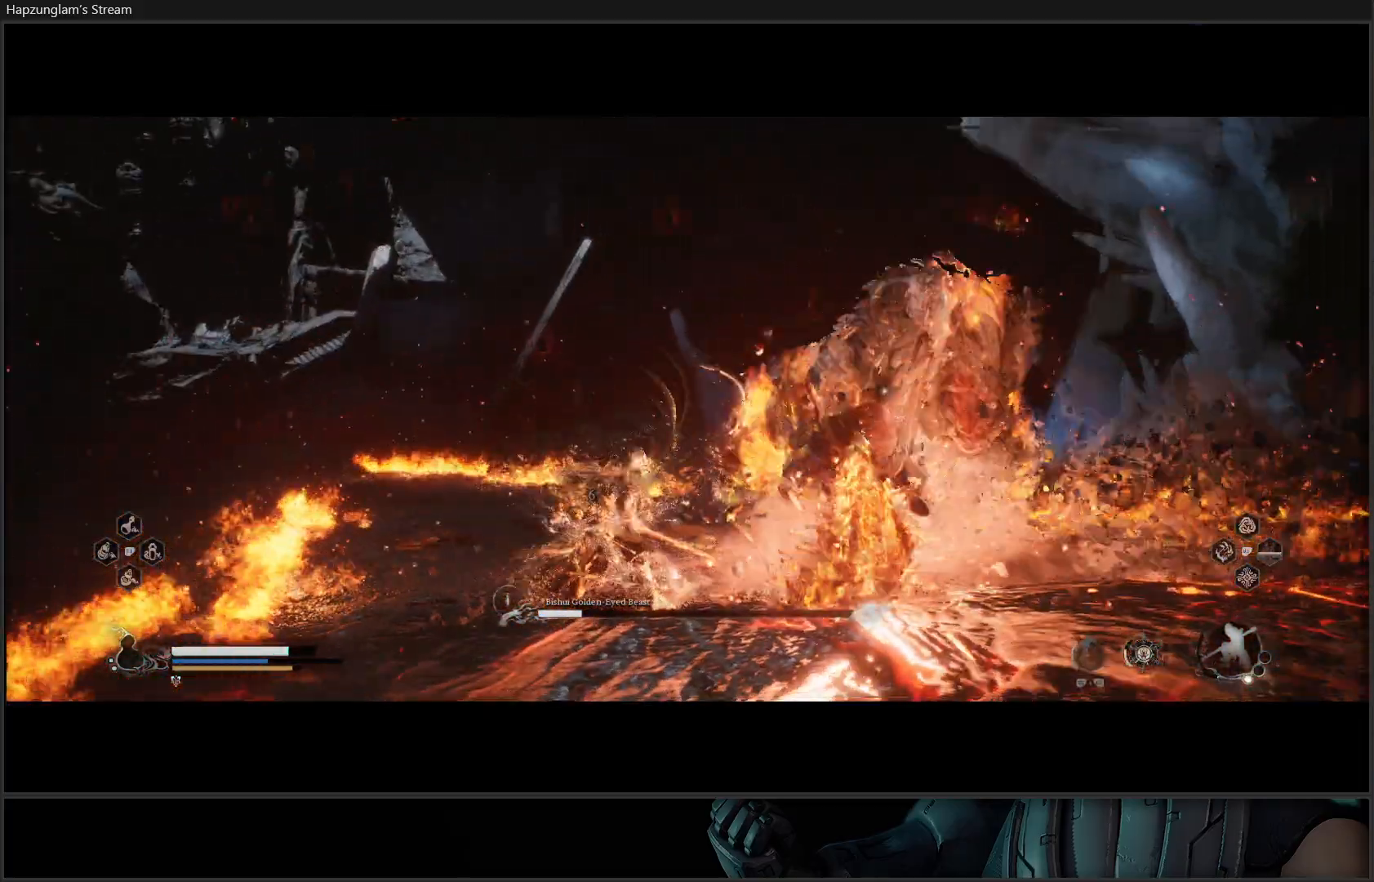
{"buttons": [], "left_stick": "left", "right_stick": "center", "events": [[83, "B", "up"], [117, "B", "down"], [267, "B", "up"], [467, "left_stick", "left"]]}
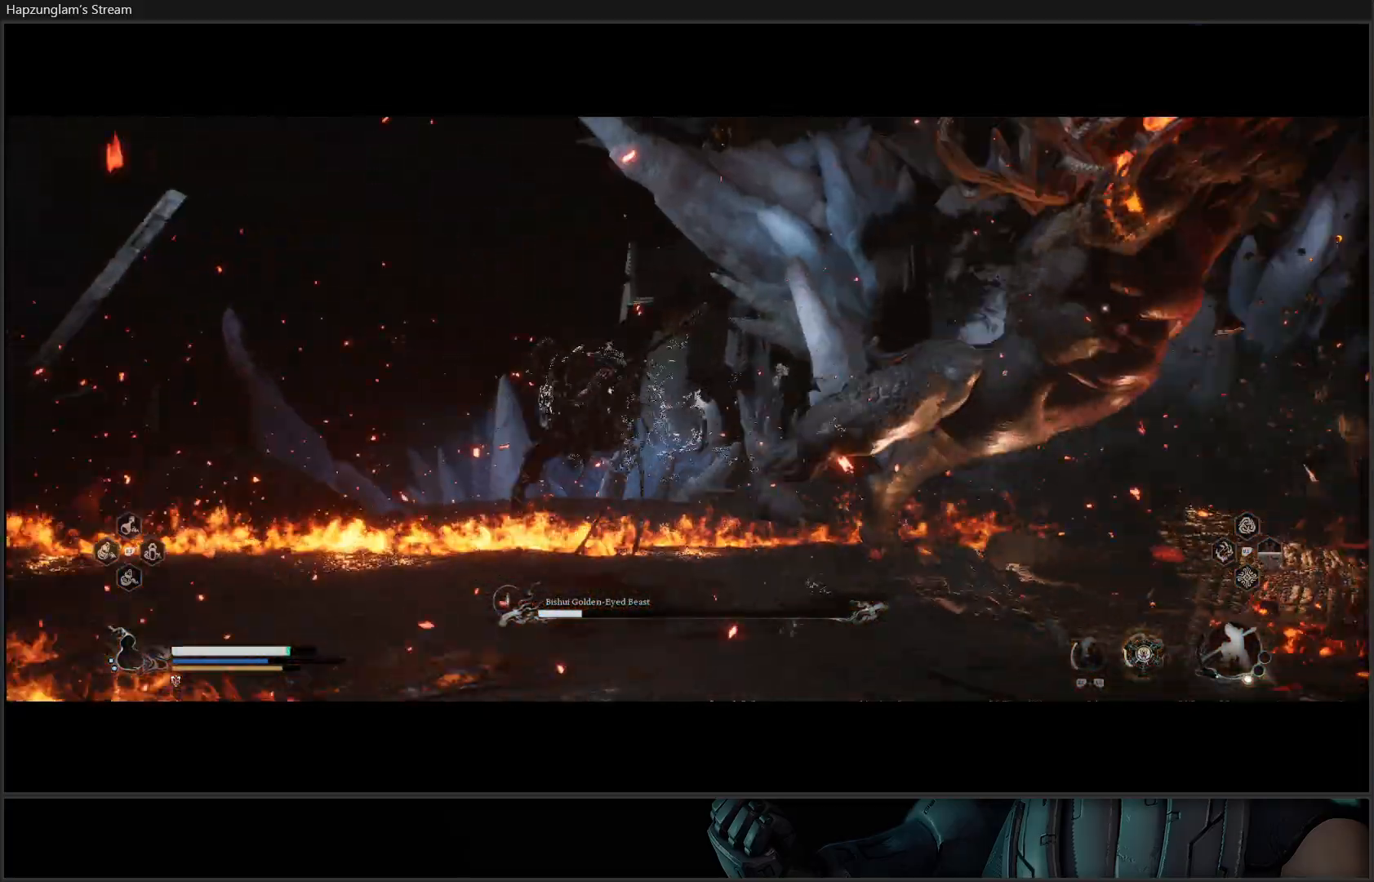
{"buttons": [], "left_stick": "down-left", "right_stick": "center", "events": [[134, "B", "down"], [217, "left_stick", "down-left"], [234, "B", "up"], [301, "B", "down"], [367, "B", "up"]]}
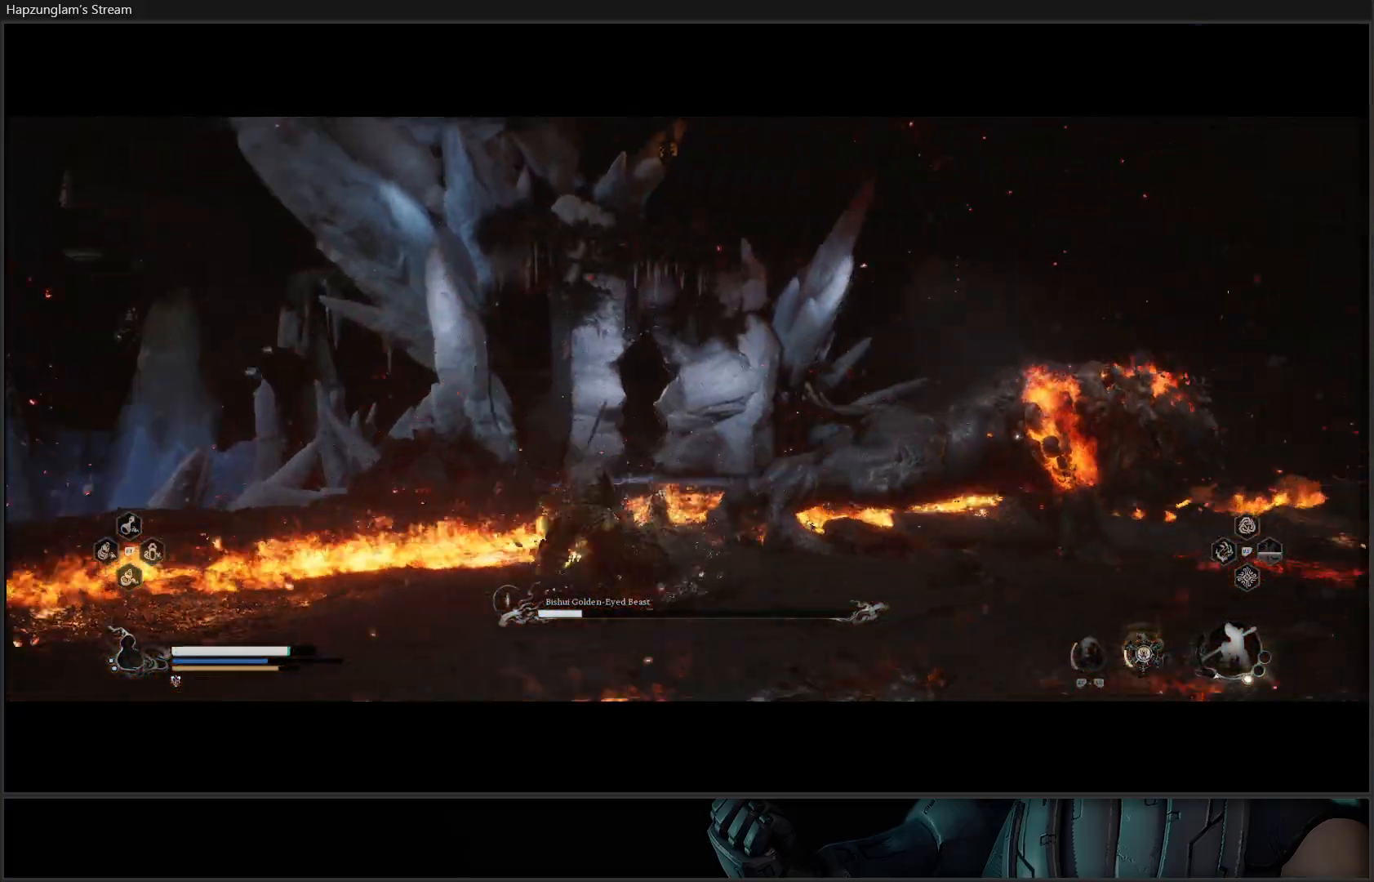
{"buttons": ["R2"], "left_stick": "center", "right_stick": "center", "events": [[67, "left_stick", "center"], [117, "B", "down"], [267, "B", "up"], [367, "R2", "down"]]}
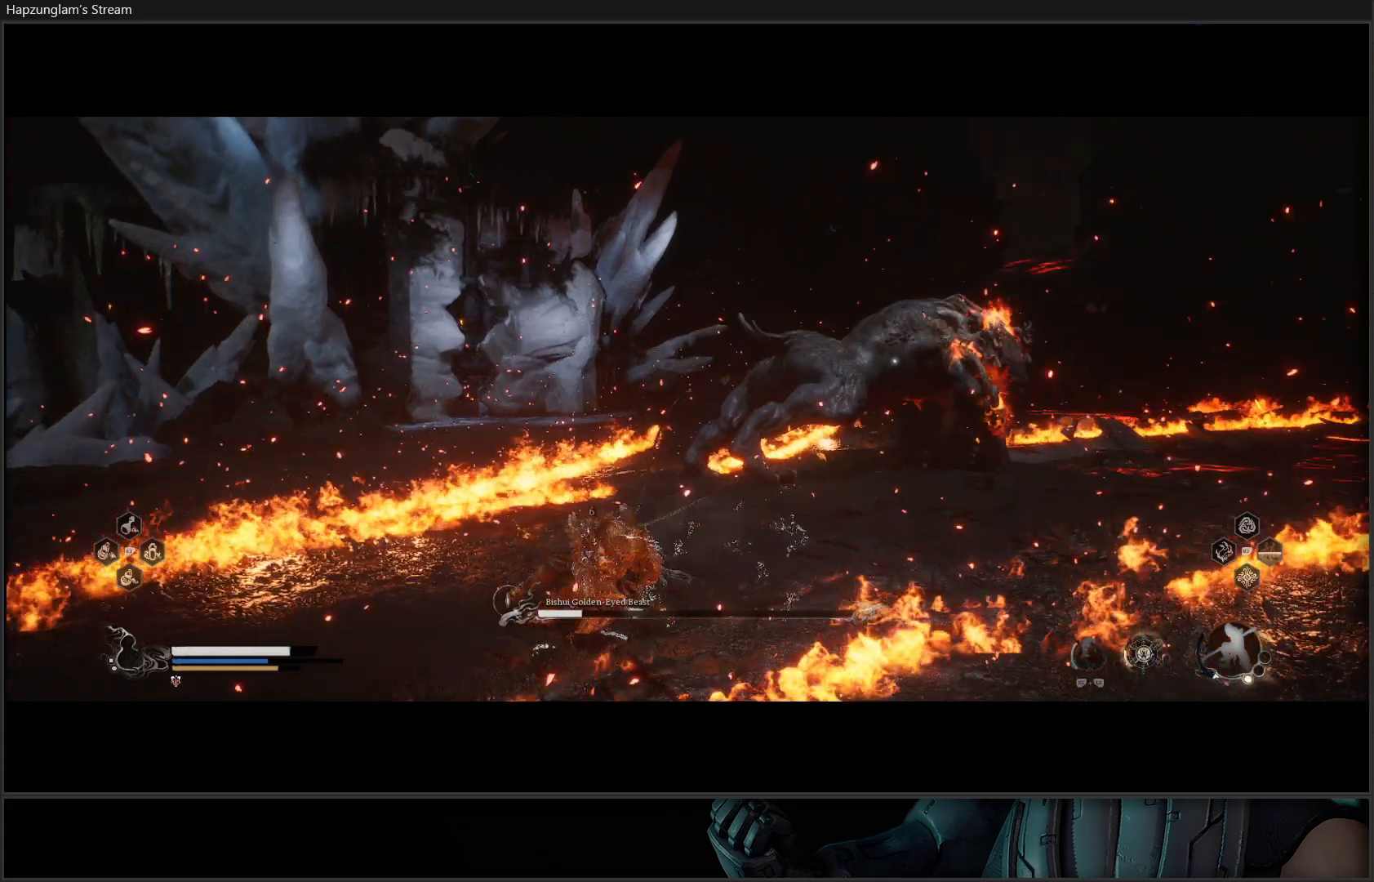
{"buttons": ["R2", "DPAD_DOWN"], "left_stick": "center", "right_stick": "center", "events": [[151, "DPAD_DOWN", "down"], [251, "DPAD_DOWN", "up"], [301, "DPAD_DOWN", "down"], [384, "DPAD_DOWN", "up"], [451, "DPAD_DOWN", "down"]]}
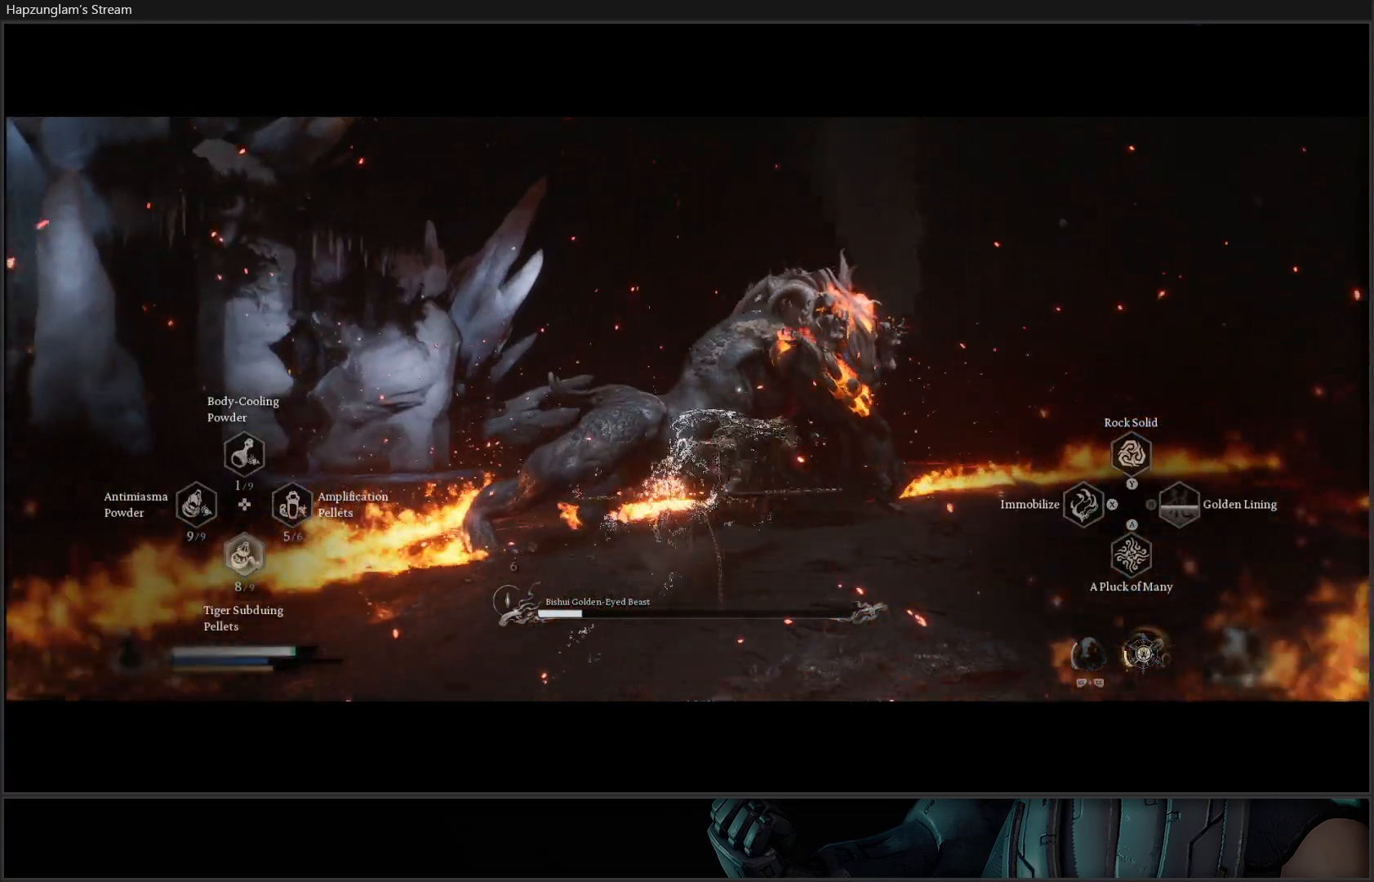
{"buttons": ["R2"], "left_stick": "center", "right_stick": "center", "events": [[33, "DPAD_DOWN", "up"], [133, "DPAD_DOWN", "down"], [183, "DPAD_DOWN", "up"], [250, "DPAD_DOWN", "down"], [350, "DPAD_DOWN", "up"]]}
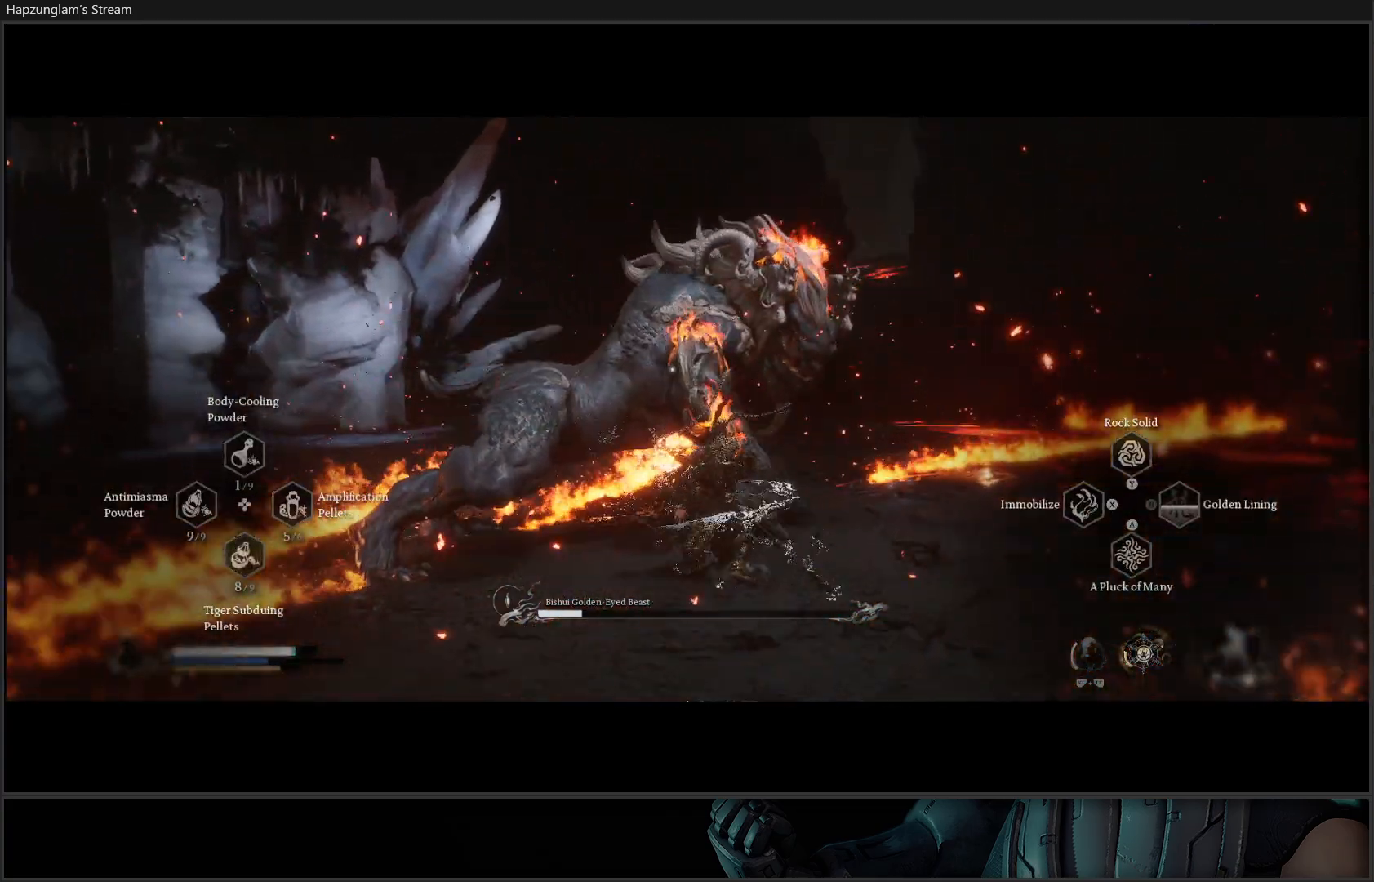
{"buttons": ["B", "R2"], "left_stick": "down-left", "right_stick": "center", "events": [[234, "left_stick", "down"], [284, "B", "down"], [334, "left_stick", "down-left"], [401, "B", "up"], [468, "B", "down"]]}
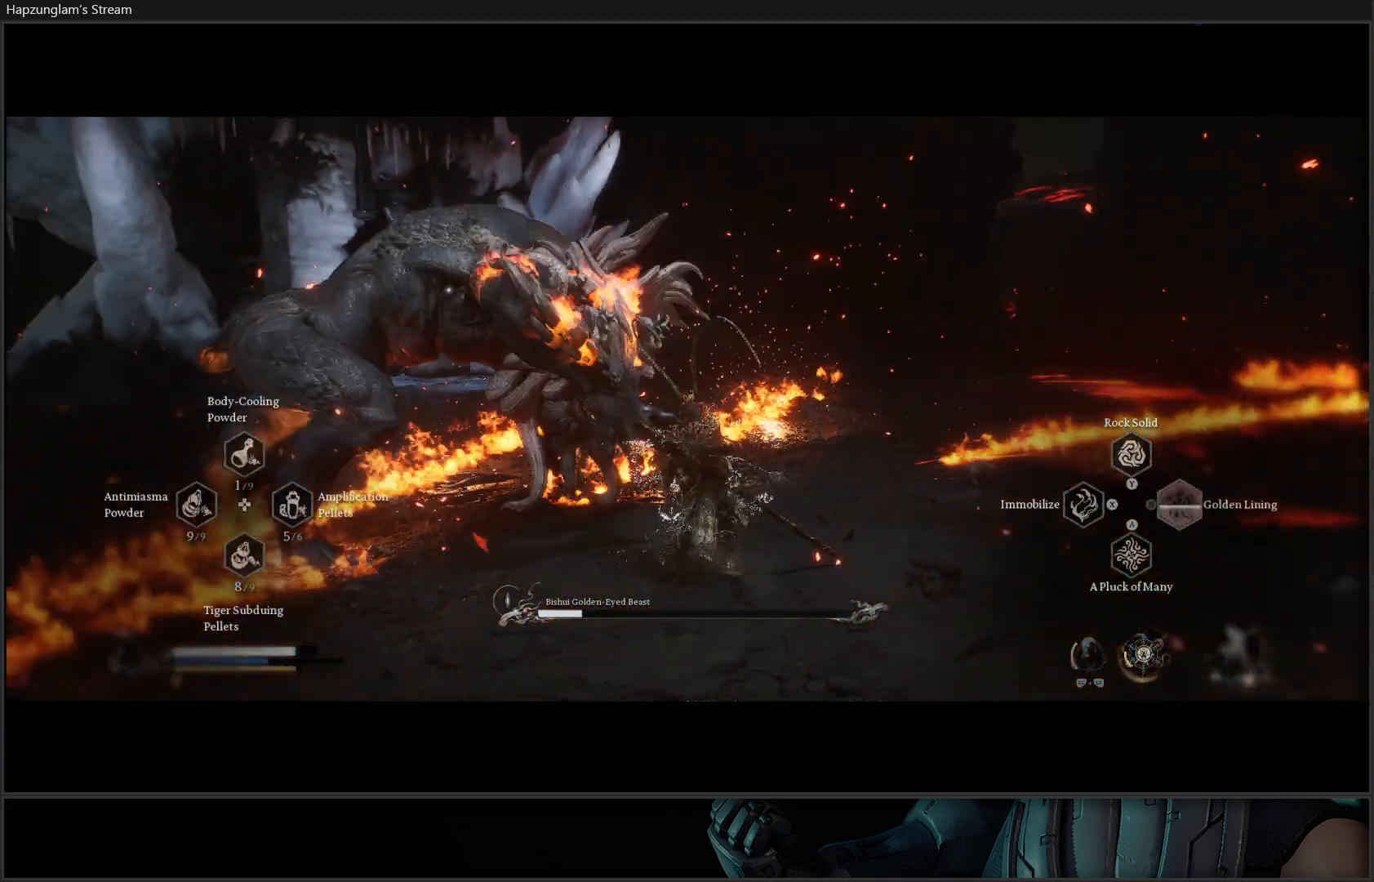
{"buttons": [], "left_stick": "left", "right_stick": "center", "events": [[67, "B", "up"], [150, "R2", "up"], [384, "left_stick", "left"]]}
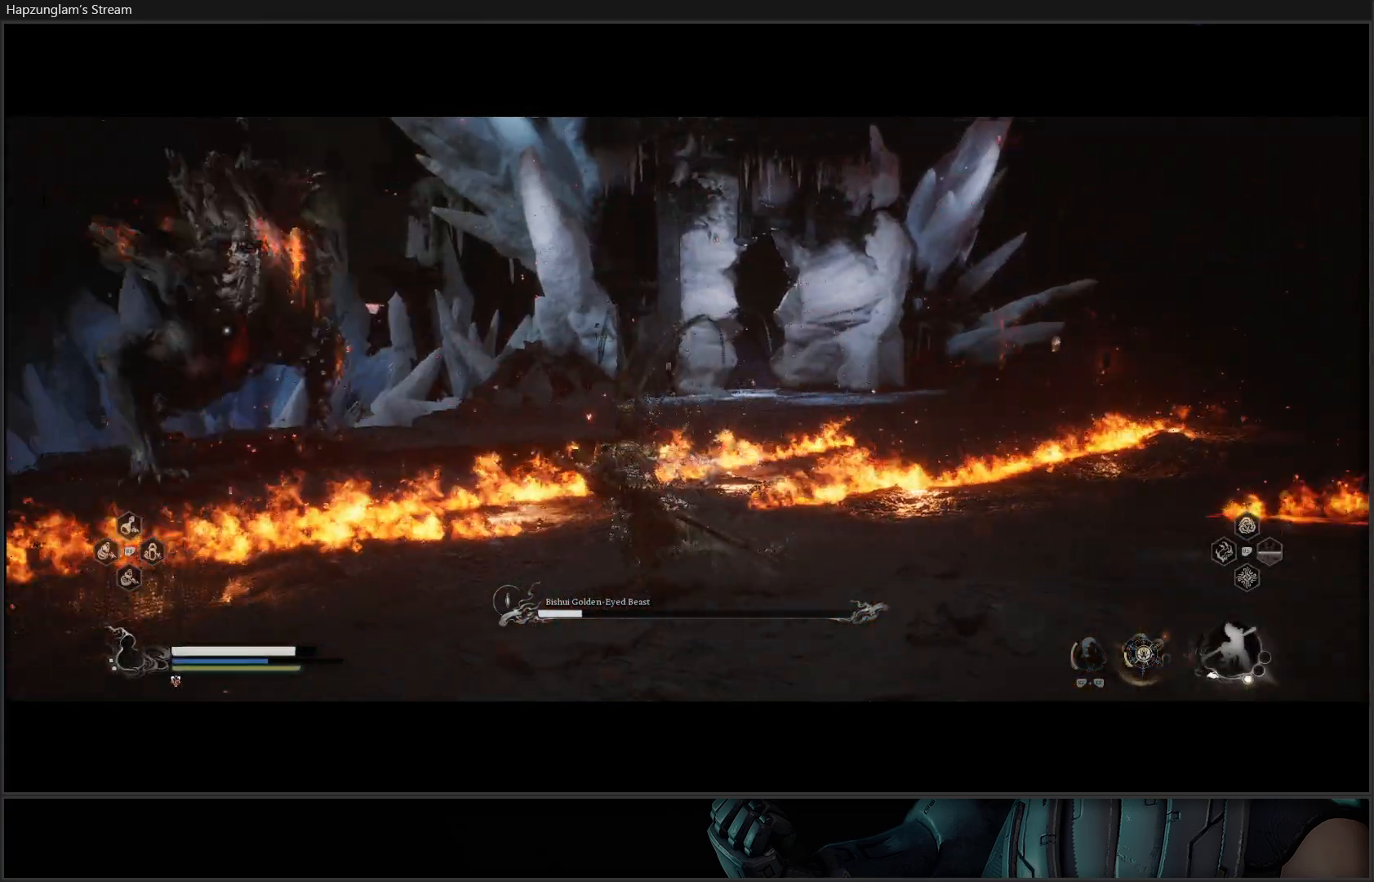
{"buttons": [], "left_stick": "left", "right_stick": "center", "events": [[67, "B", "down"], [151, "B", "up"], [234, "B", "down"], [367, "B", "up"]]}